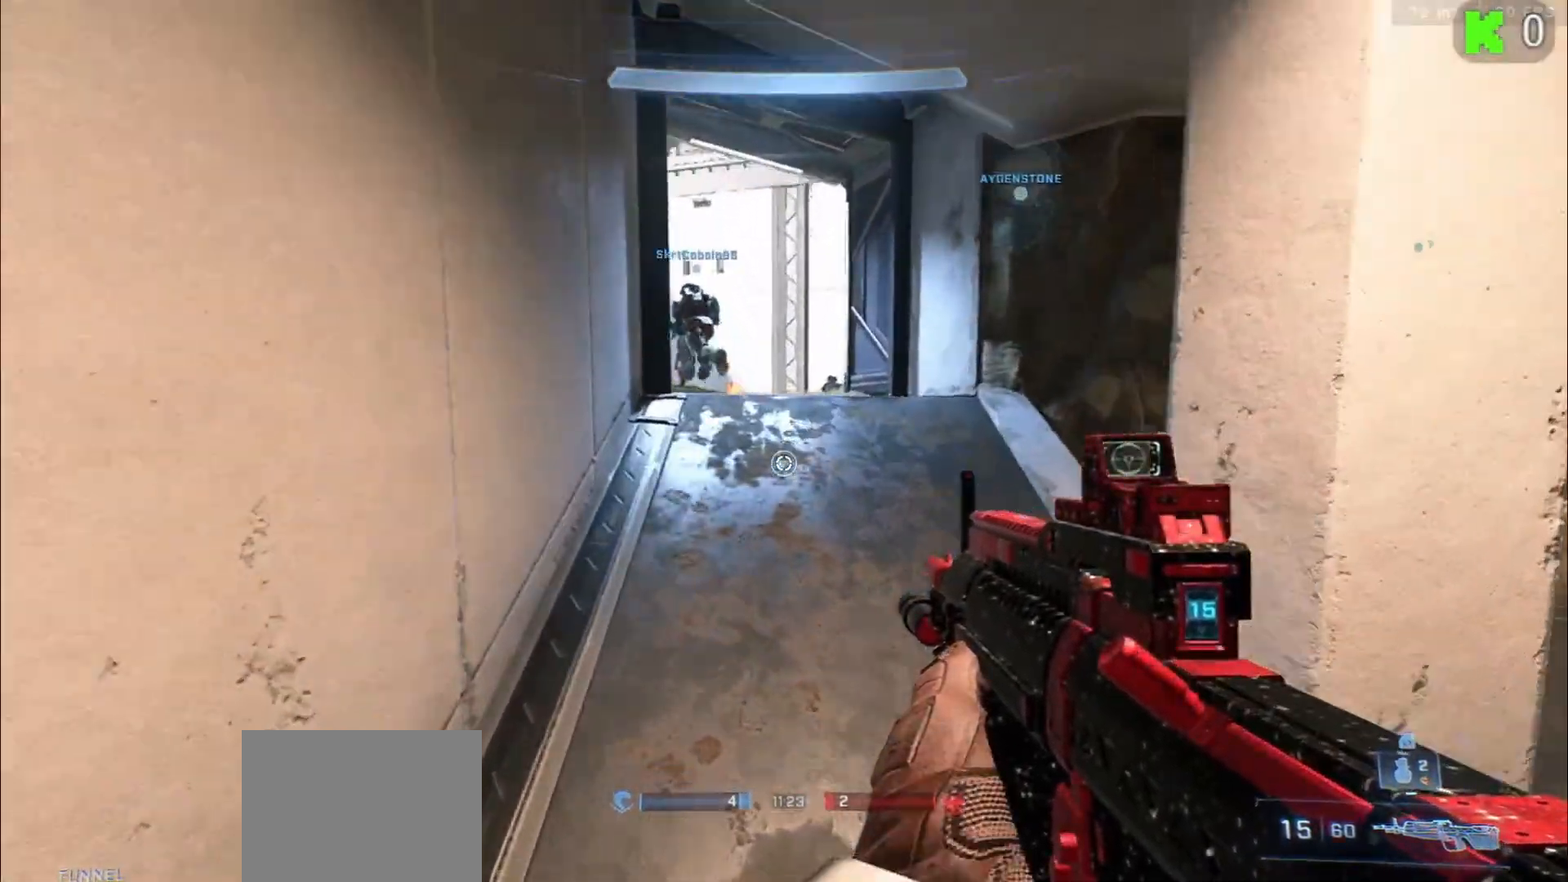
Gameplay with a controller (Xbox layout); each line is a JSON object with the inputs held at the frame after it. "events" lists button and stick changes between this image and that frame as [ms after this image, input, new state], when the widget could be followed in between.
{"buttons": [], "left_stick": "down", "right_stick": "right", "events": [[200, "right_stick", "center"], [267, "right_stick", "right"], [333, "left_stick", "left"], [400, "left_stick", "down"]]}
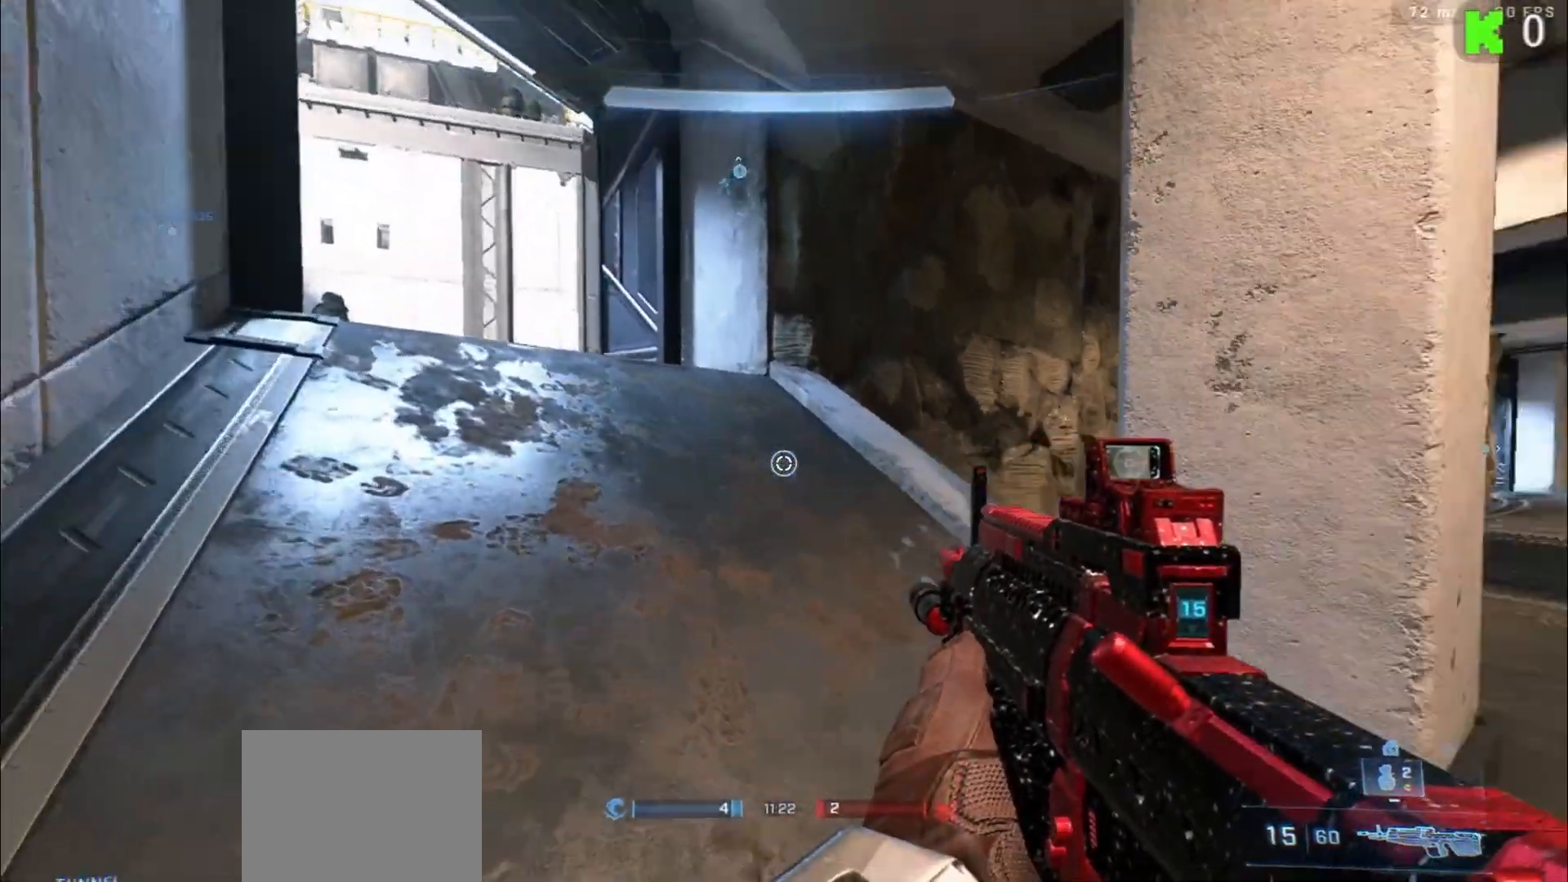
{"buttons": [], "left_stick": "up-right", "right_stick": "center", "events": [[83, "left_stick", "right"], [217, "right_stick", "center"], [283, "left_stick", "up-right"]]}
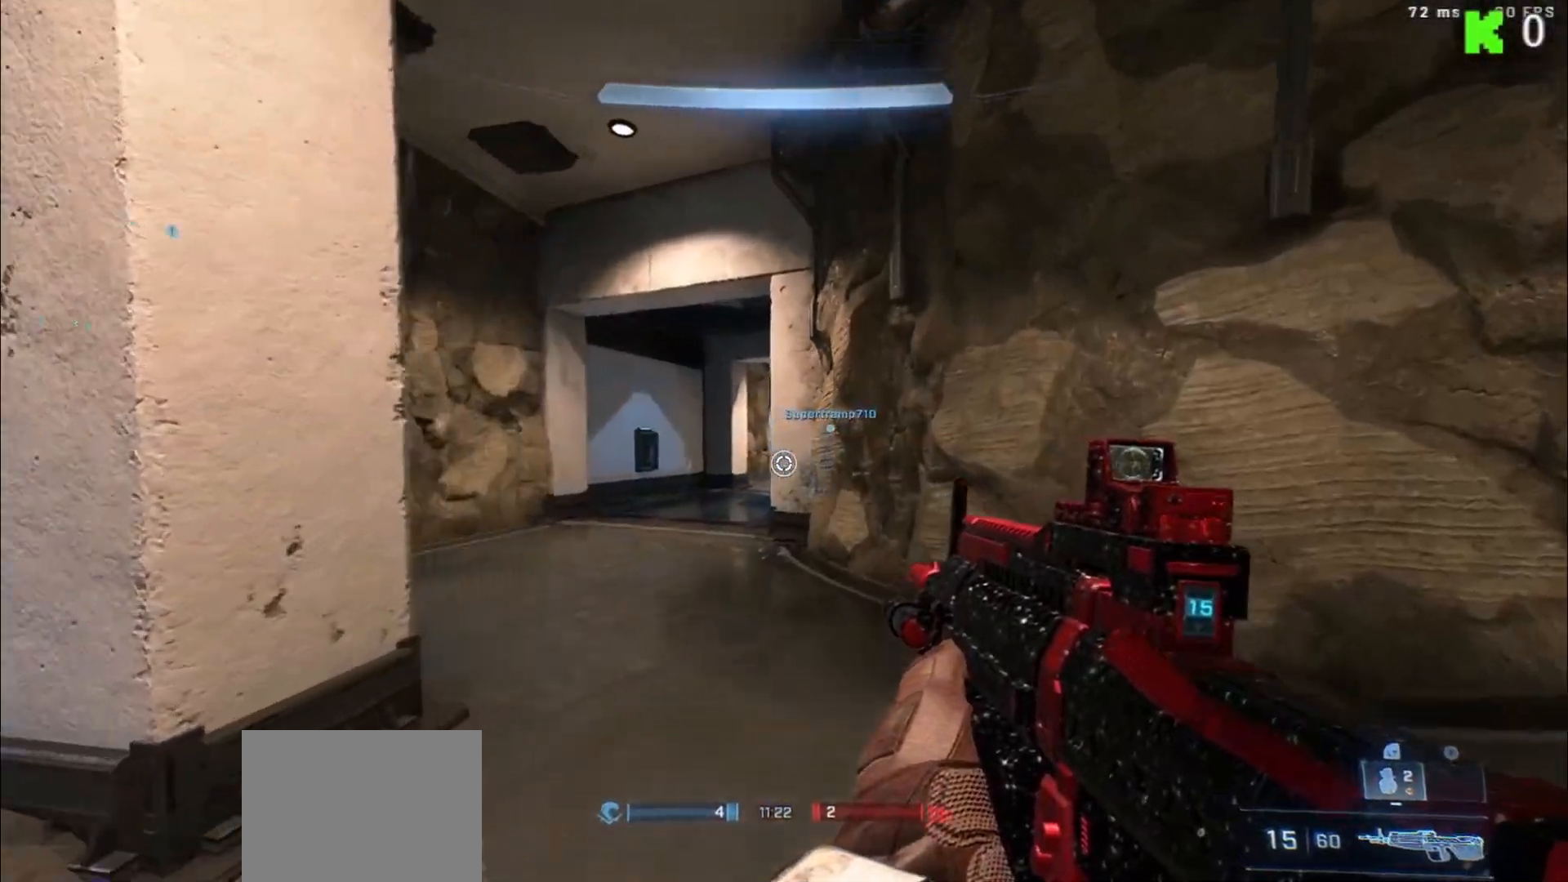
{"buttons": [], "left_stick": "left", "right_stick": "center", "events": [[50, "left_stick", "up-left"], [117, "left_stick", "left"], [183, "right_stick", "right"], [317, "right_stick", "center"]]}
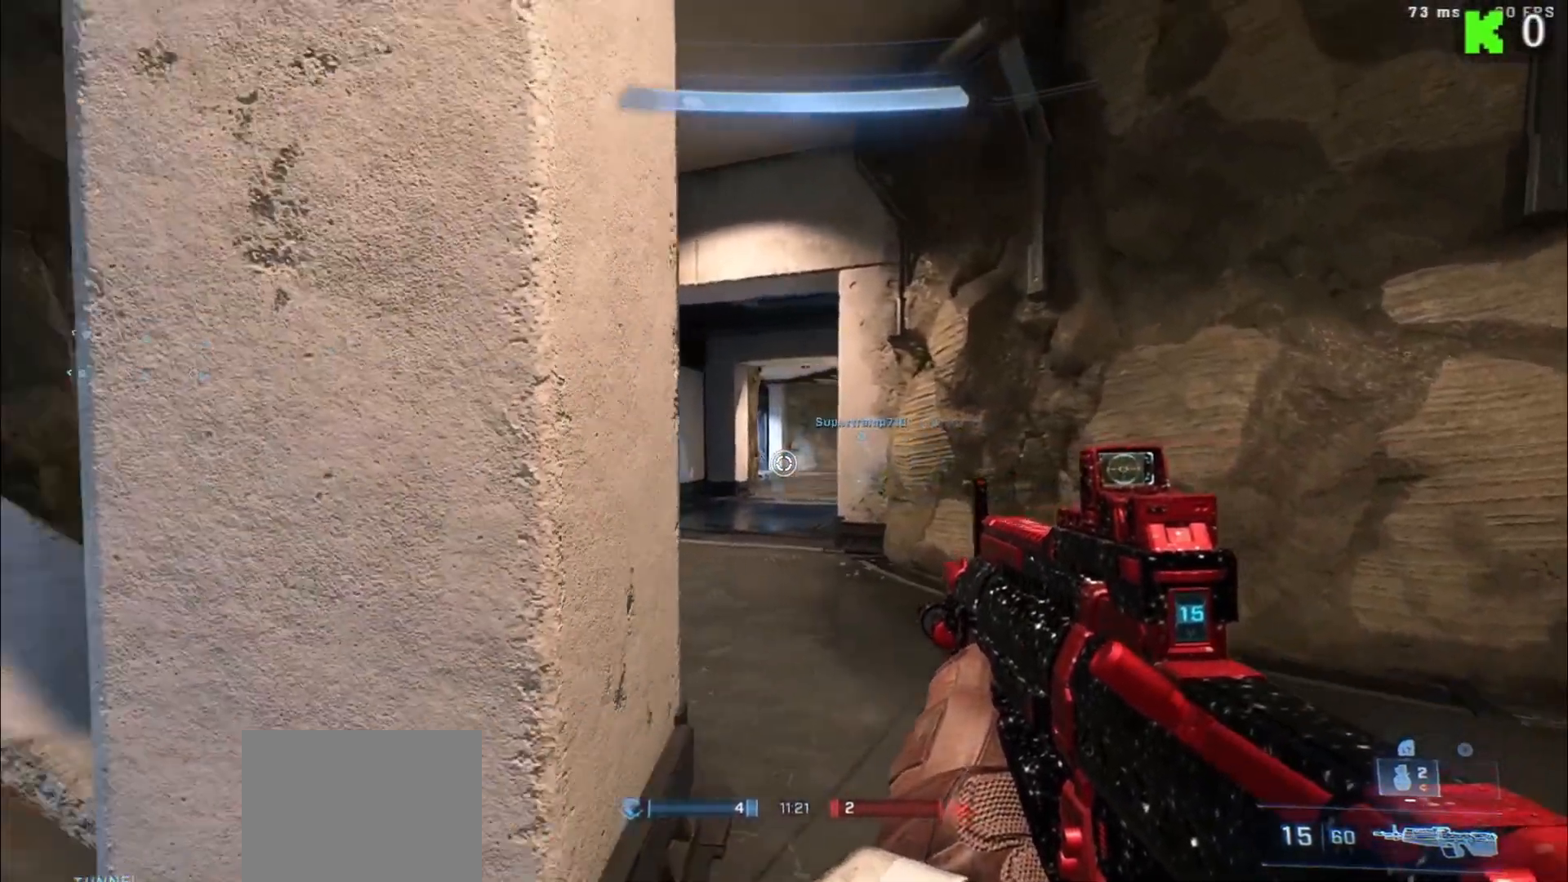
{"buttons": [], "left_stick": "up-left", "right_stick": "left", "events": [[200, "right_stick", "left"], [400, "left_stick", "up-left"]]}
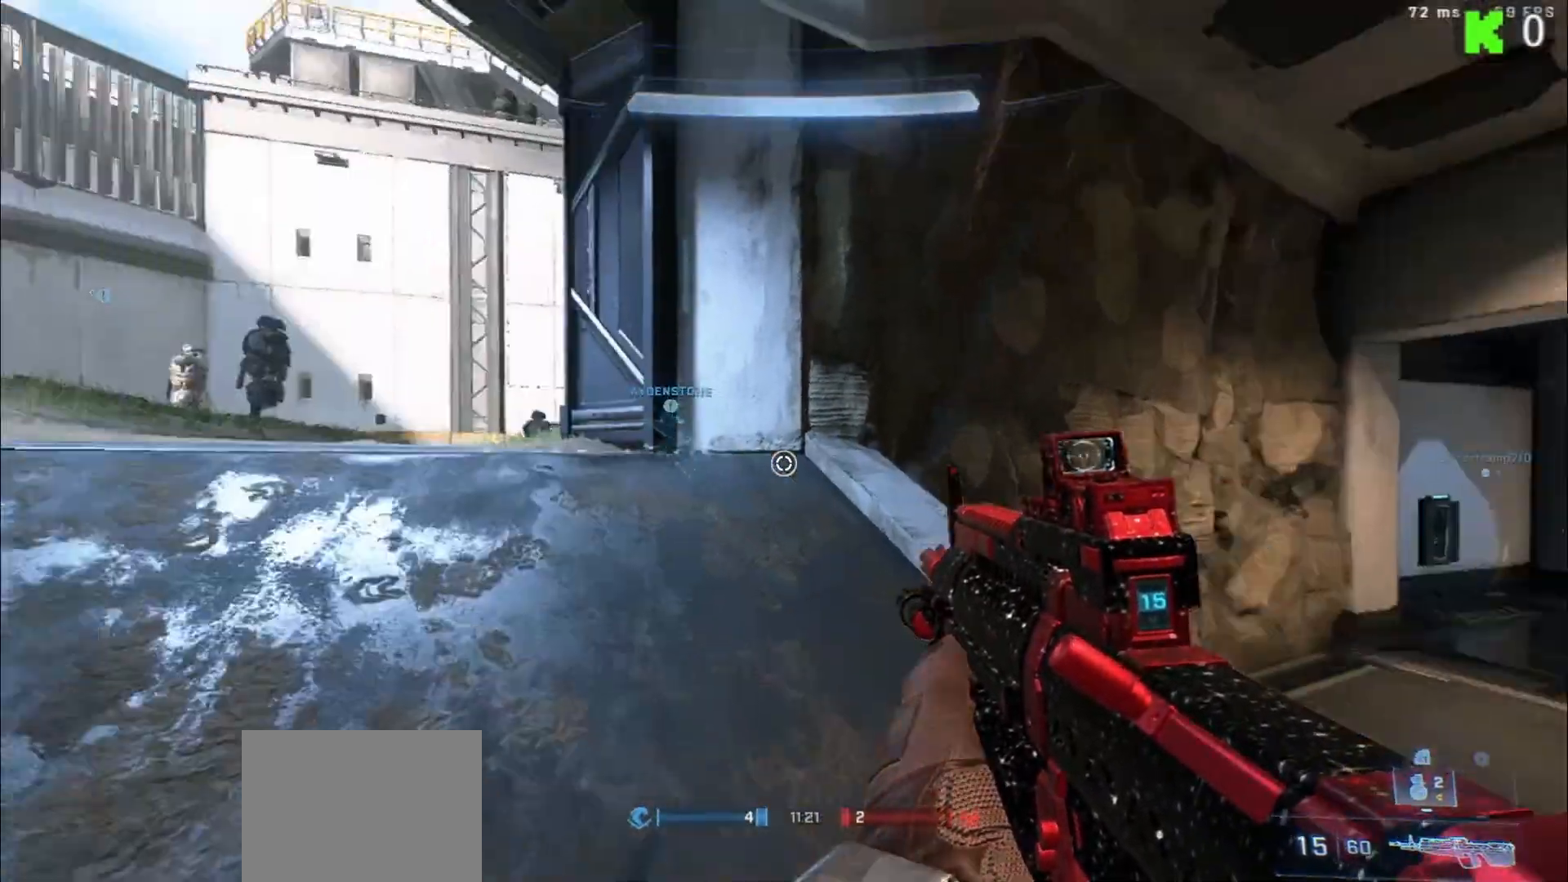
{"buttons": [], "left_stick": "up-right", "right_stick": "left", "events": [[100, "right_stick", "center"], [117, "left_stick", "up"], [300, "right_stick", "left"], [433, "left_stick", "up-right"]]}
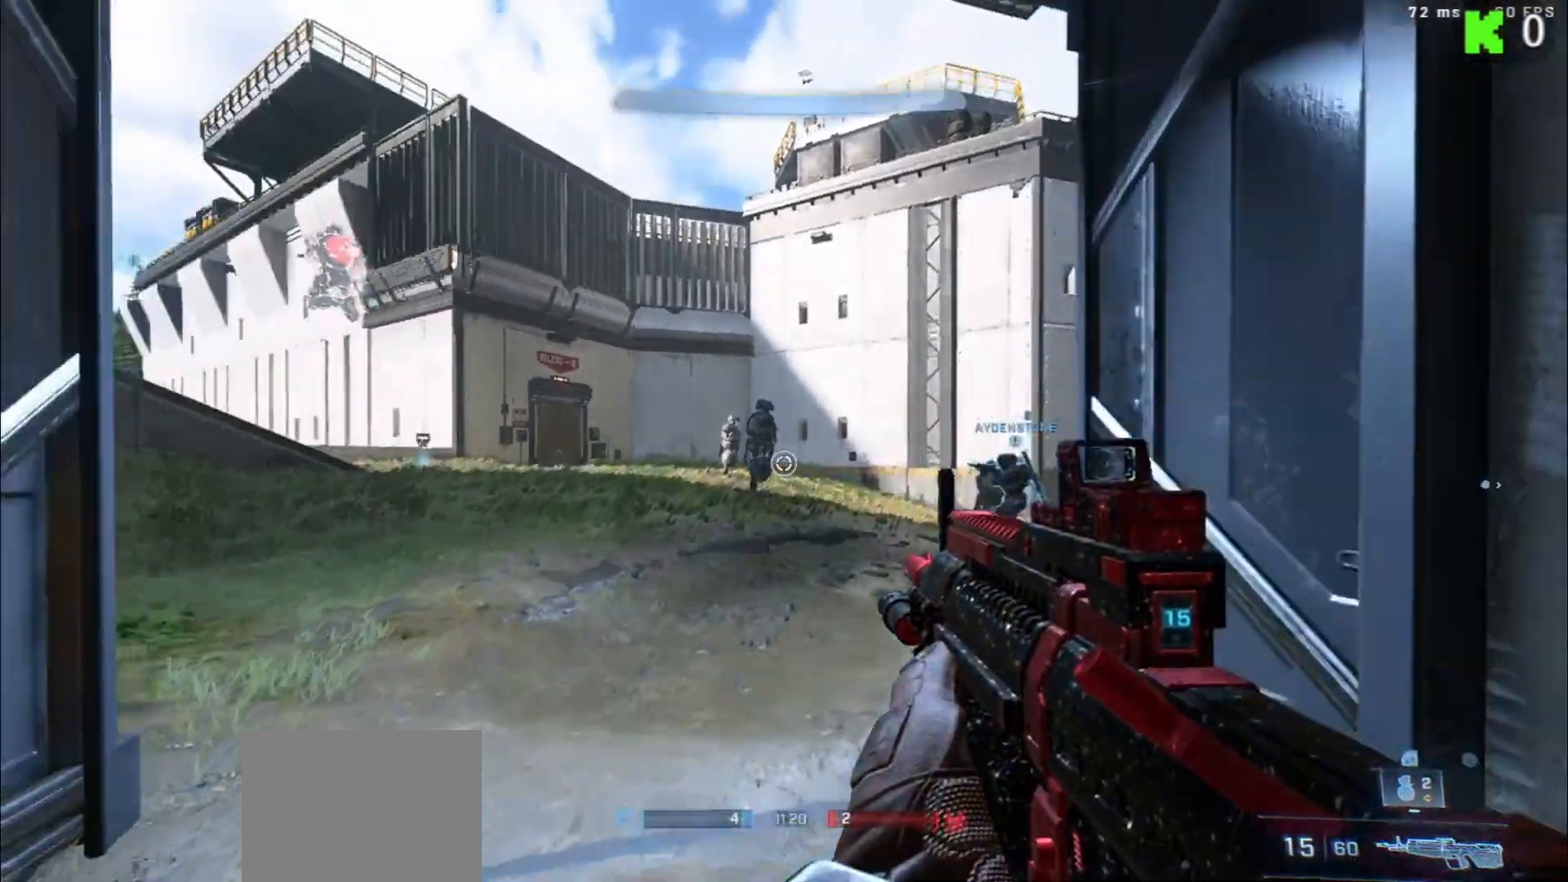
{"buttons": [], "left_stick": "up-right", "right_stick": "up-left", "events": [[33, "right_stick", "center"], [117, "right_stick", "right"], [133, "left_stick", "down-left"], [167, "right_stick", "center"], [233, "right_stick", "left"], [267, "left_stick", "down-right"], [383, "left_stick", "up-right"], [467, "right_stick", "up-left"]]}
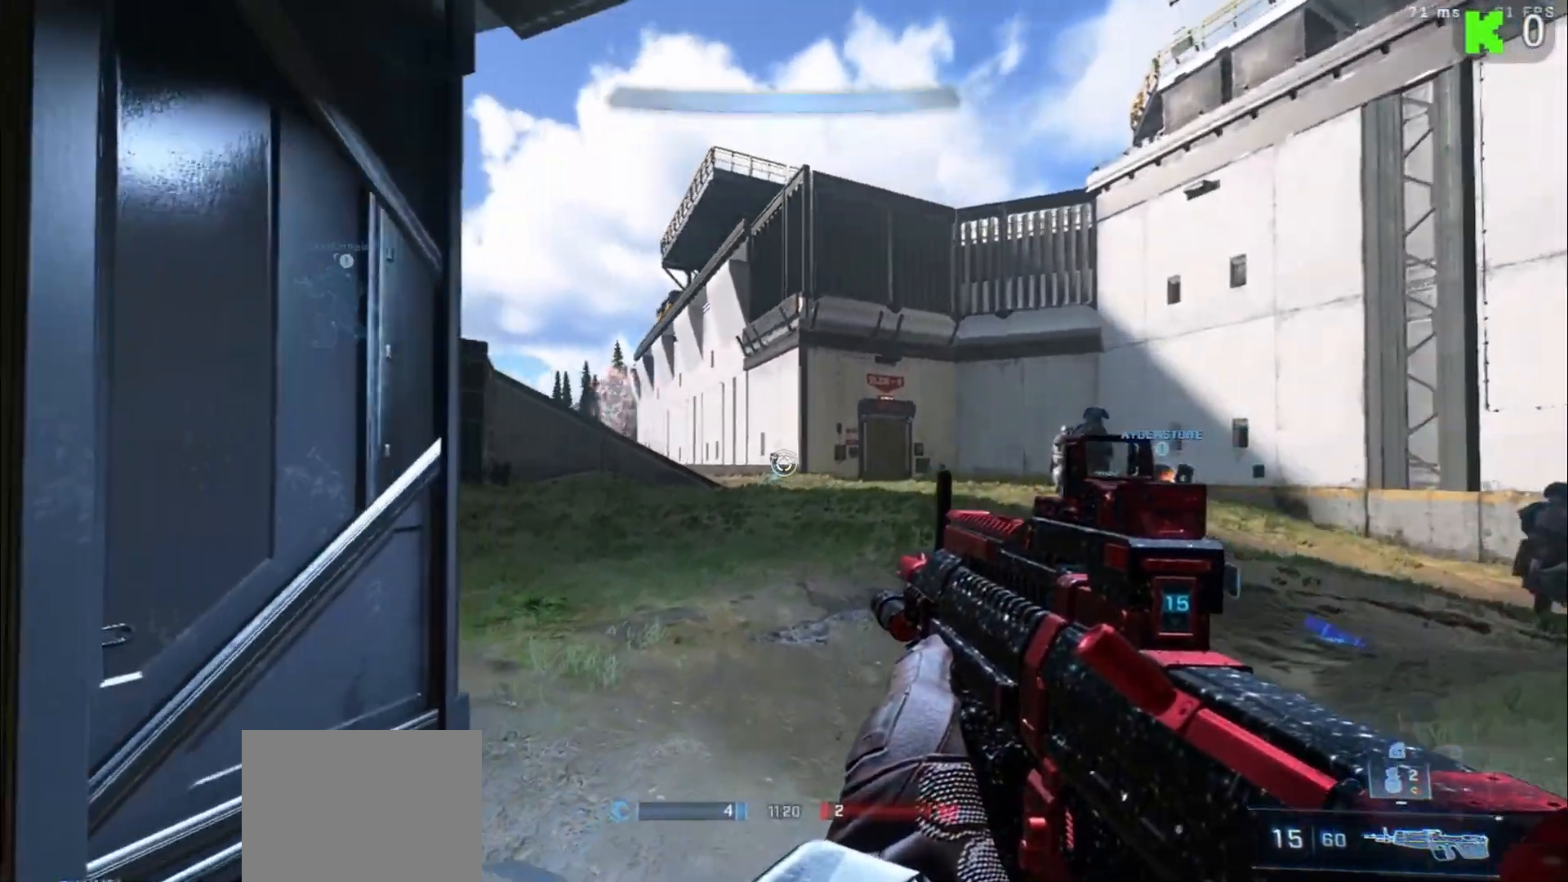
{"buttons": [], "left_stick": "up-right", "right_stick": "left", "events": [[67, "right_stick", "left"], [233, "L1", "down"], [350, "L1", "up"]]}
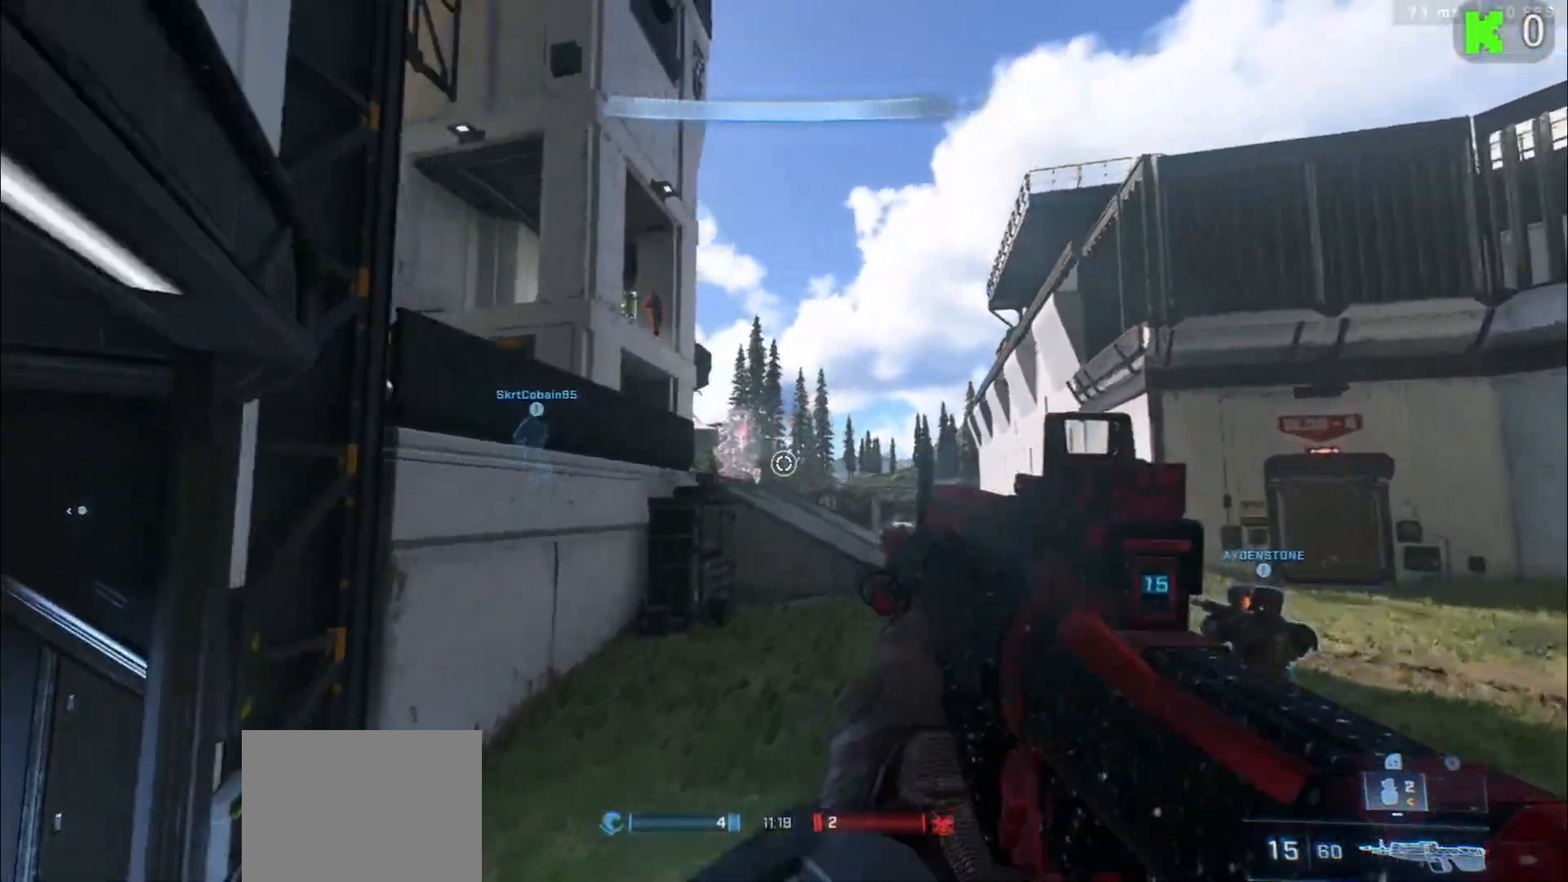
{"buttons": [], "left_stick": "up-right", "right_stick": "up-left", "events": [[183, "R2", "down"], [250, "right_stick", "up-left"], [333, "R2", "up"]]}
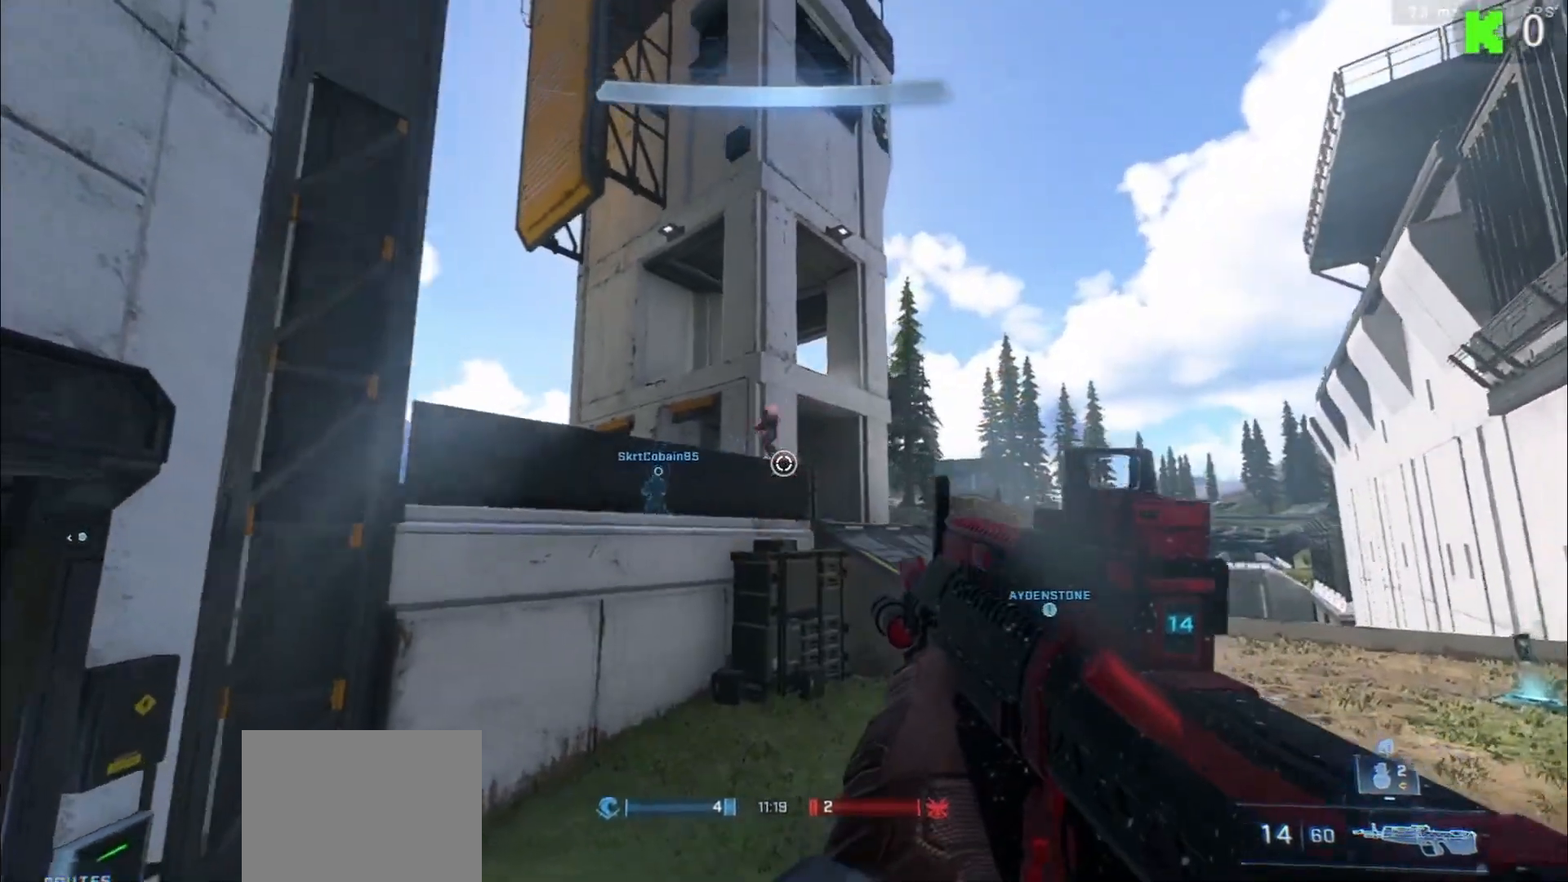
{"buttons": [], "left_stick": "up-right", "right_stick": "left", "events": [[217, "right_stick", "center"], [450, "right_stick", "left"]]}
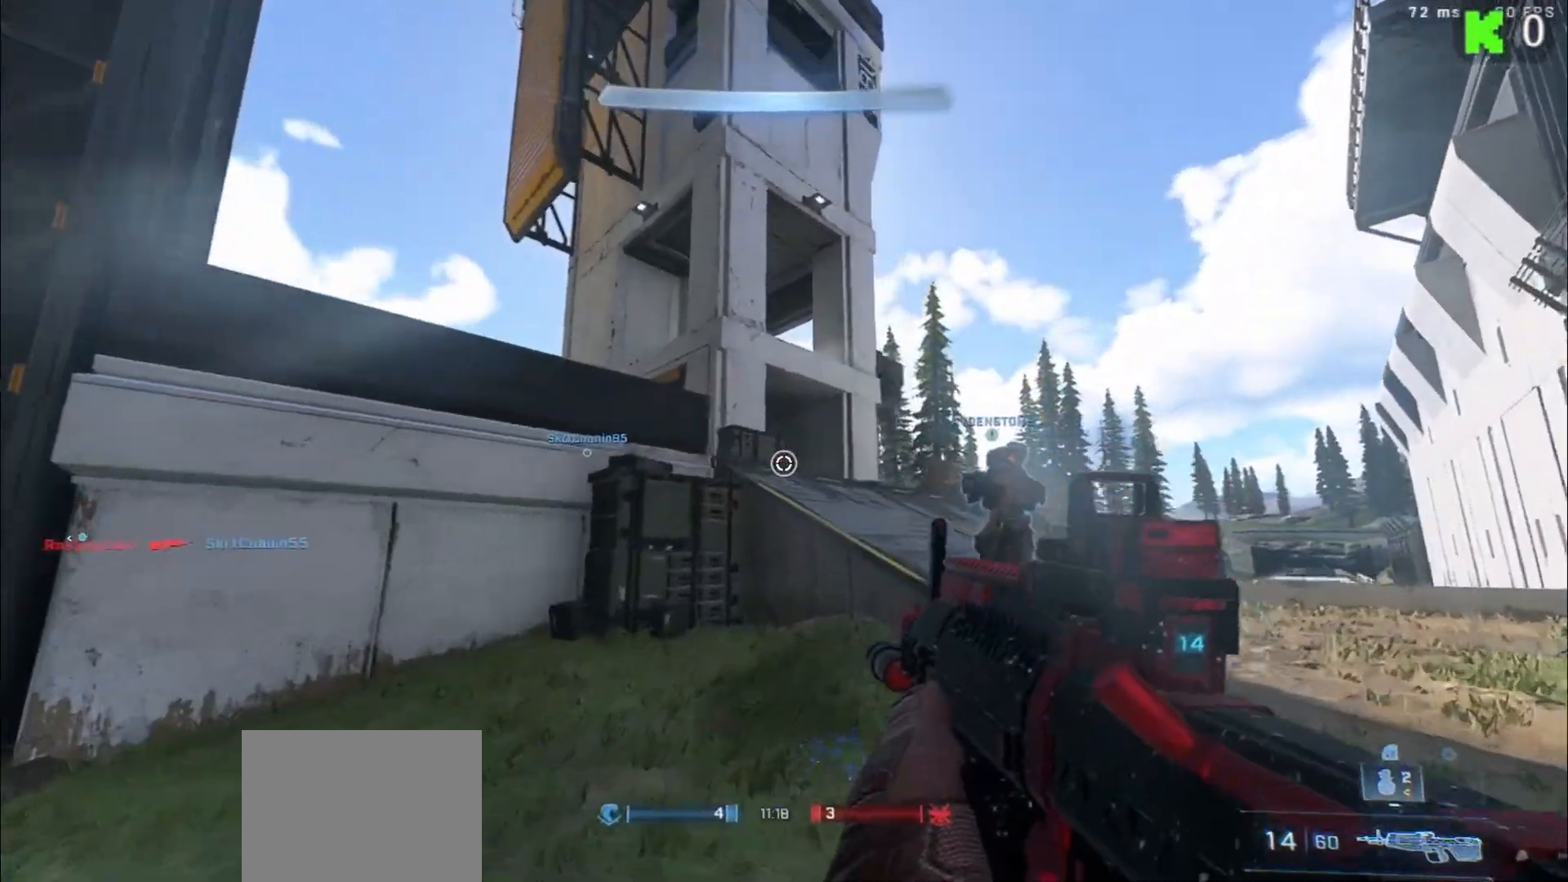
{"buttons": [], "left_stick": "up-right", "right_stick": "left", "events": [[67, "L1", "down"], [383, "L1", "up"]]}
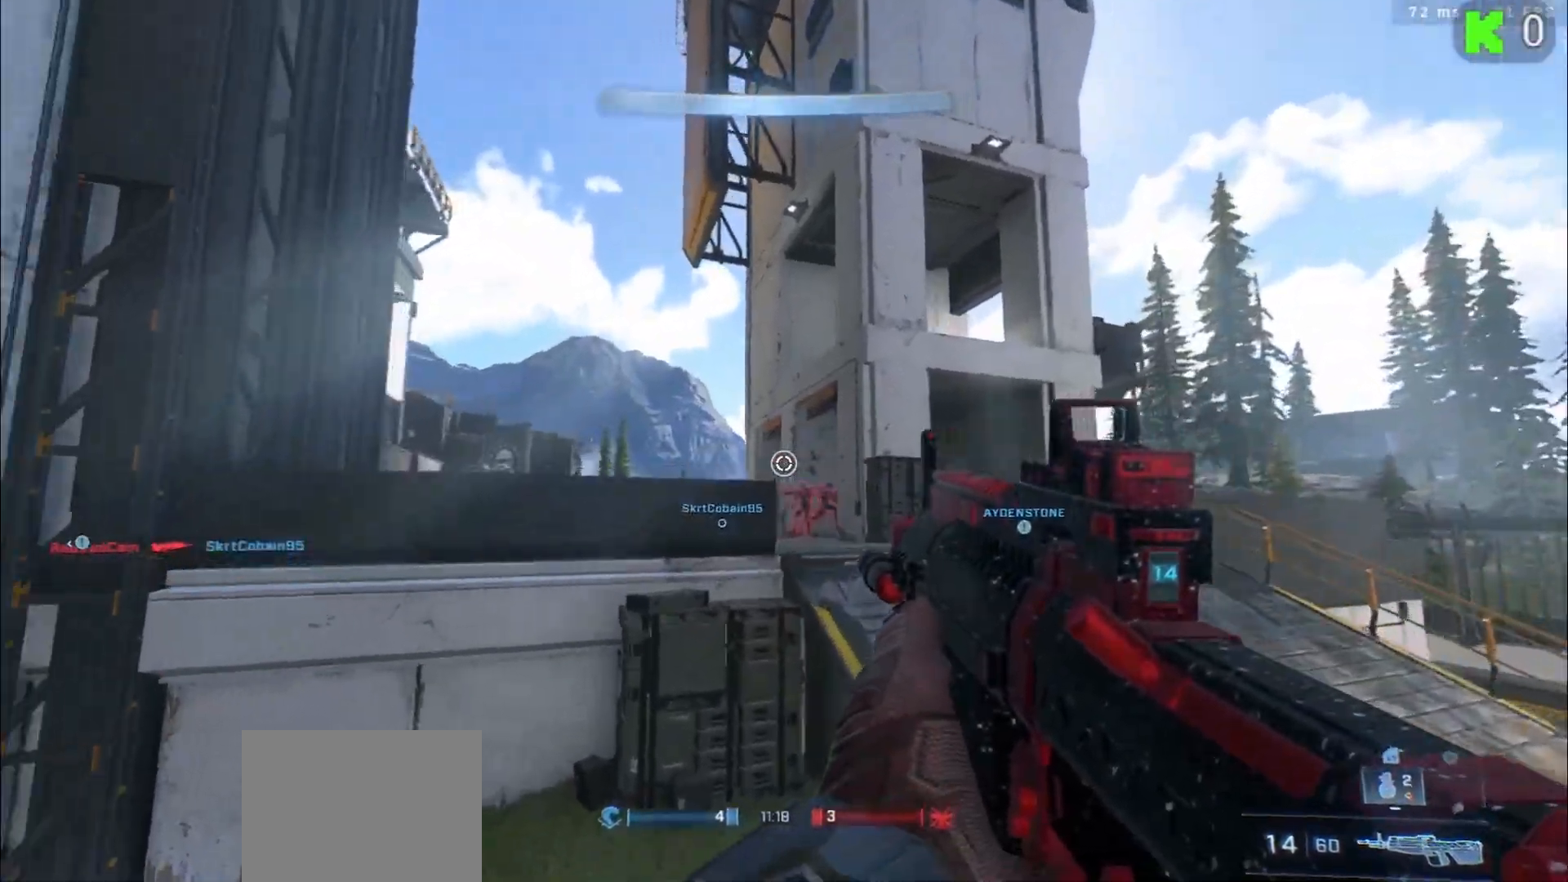
{"buttons": [], "left_stick": "up-right", "right_stick": "center", "events": [[150, "right_stick", "center"]]}
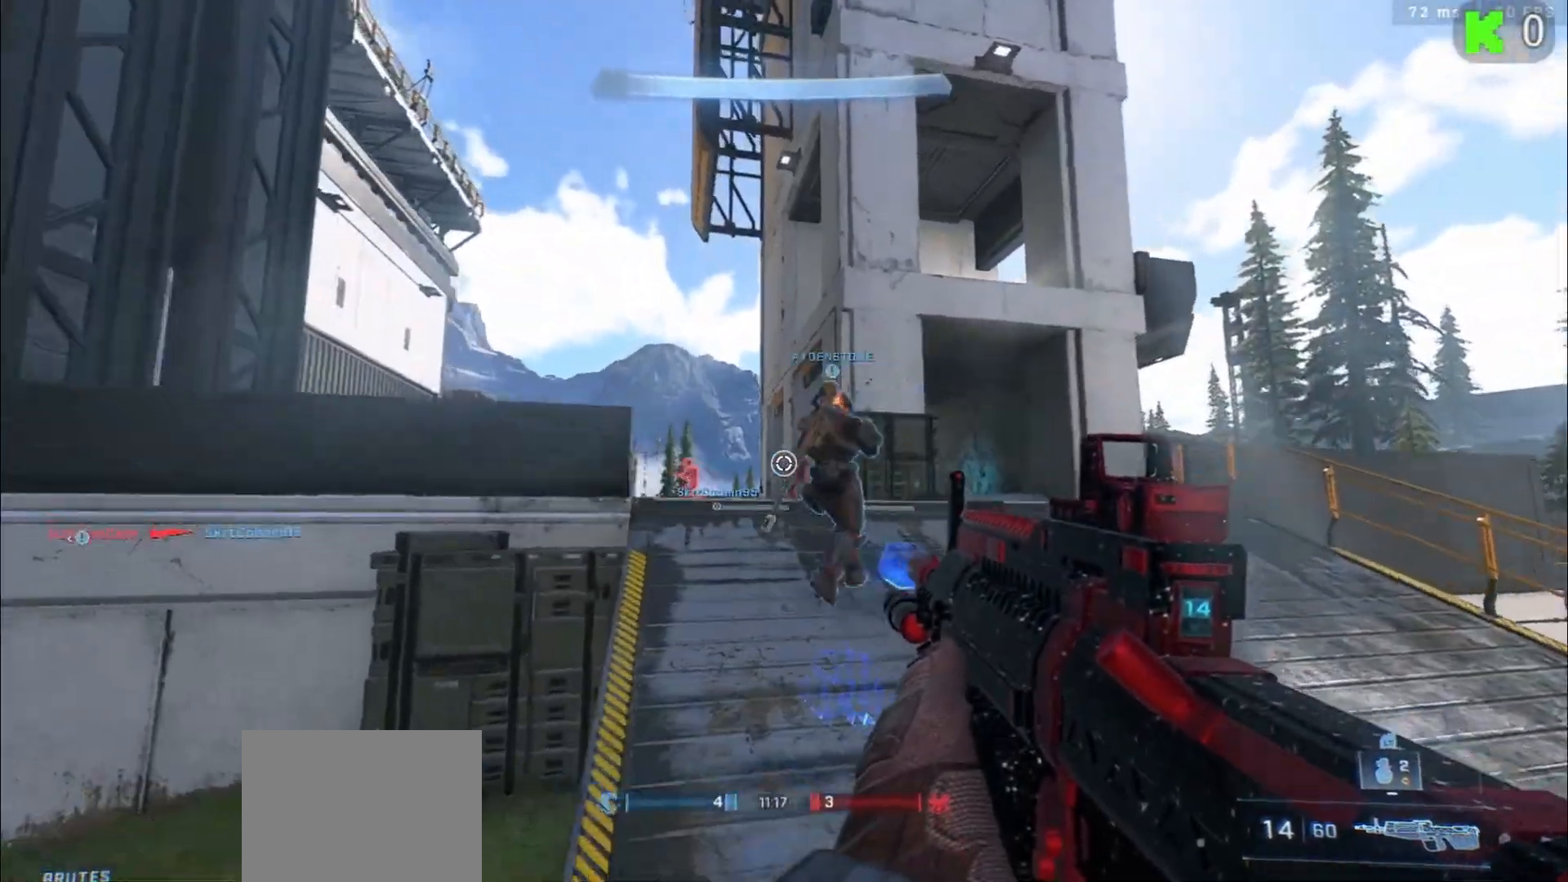
{"buttons": [], "left_stick": "up-right", "right_stick": "left", "events": [[17, "right_stick", "left"], [200, "right_stick", "center"], [217, "left_stick", "center"], [283, "left_stick", "right"], [367, "right_stick", "left"], [433, "left_stick", "up-right"]]}
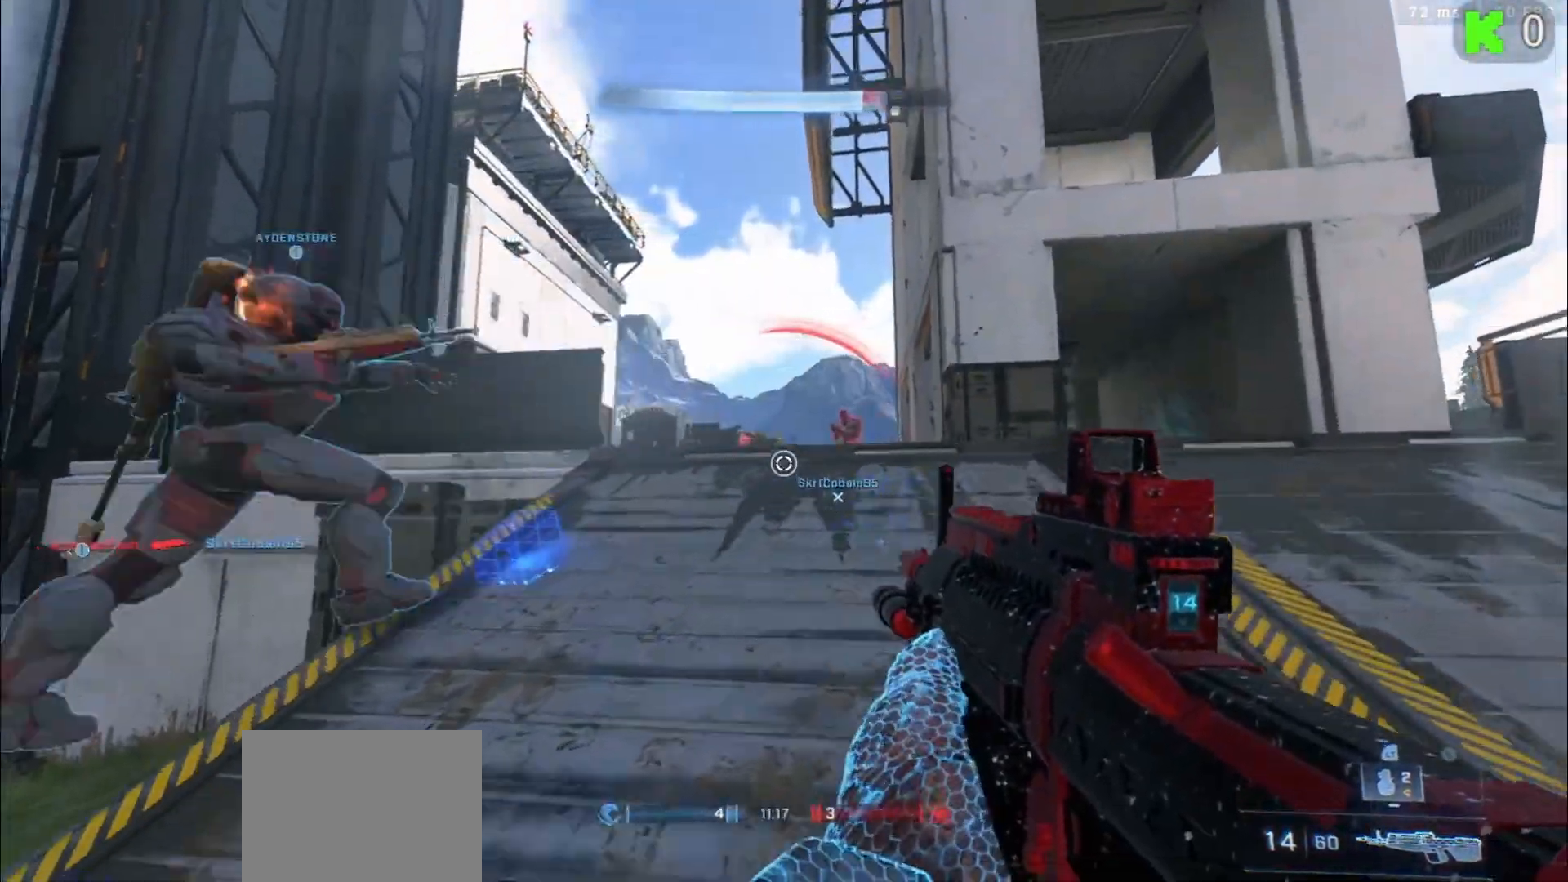
{"buttons": [], "left_stick": "down-left", "right_stick": "up", "events": [[217, "right_stick", "up-right"], [267, "R2", "down"], [300, "left_stick", "center"], [350, "left_stick", "left"], [367, "right_stick", "center"], [433, "R2", "up"], [433, "left_stick", "down-left"], [500, "right_stick", "up"]]}
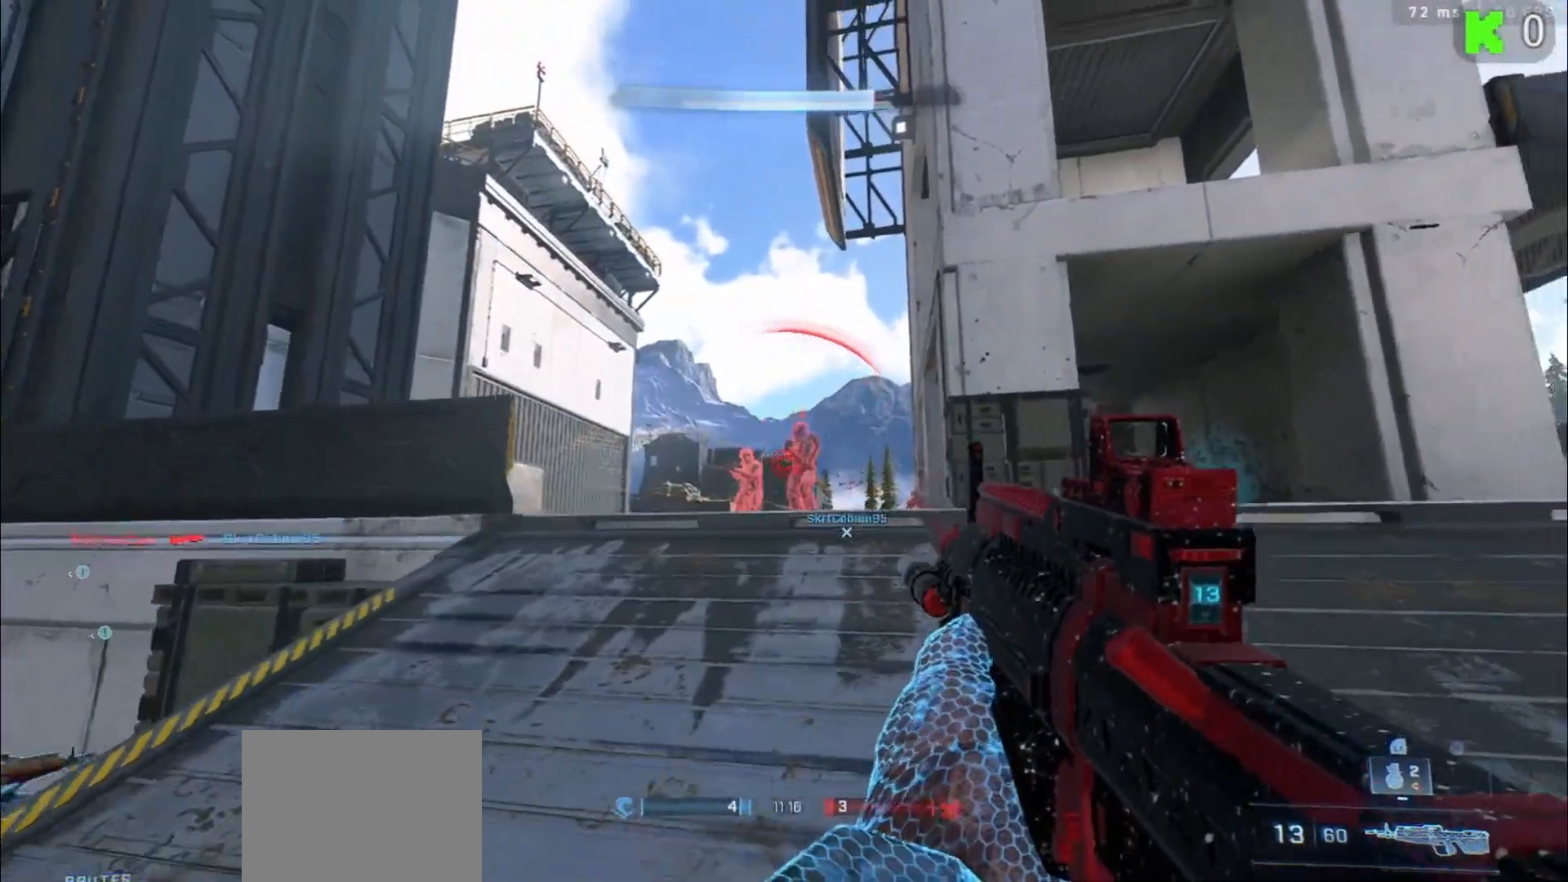
{"buttons": [], "left_stick": "down-left", "right_stick": "center", "events": [[67, "R2", "down"], [100, "right_stick", "center"], [167, "R2", "up"], [250, "right_stick", "right"], [283, "R2", "down"], [367, "right_stick", "center"], [433, "R2", "up"], [450, "L1", "down"], [500, "L1", "up"]]}
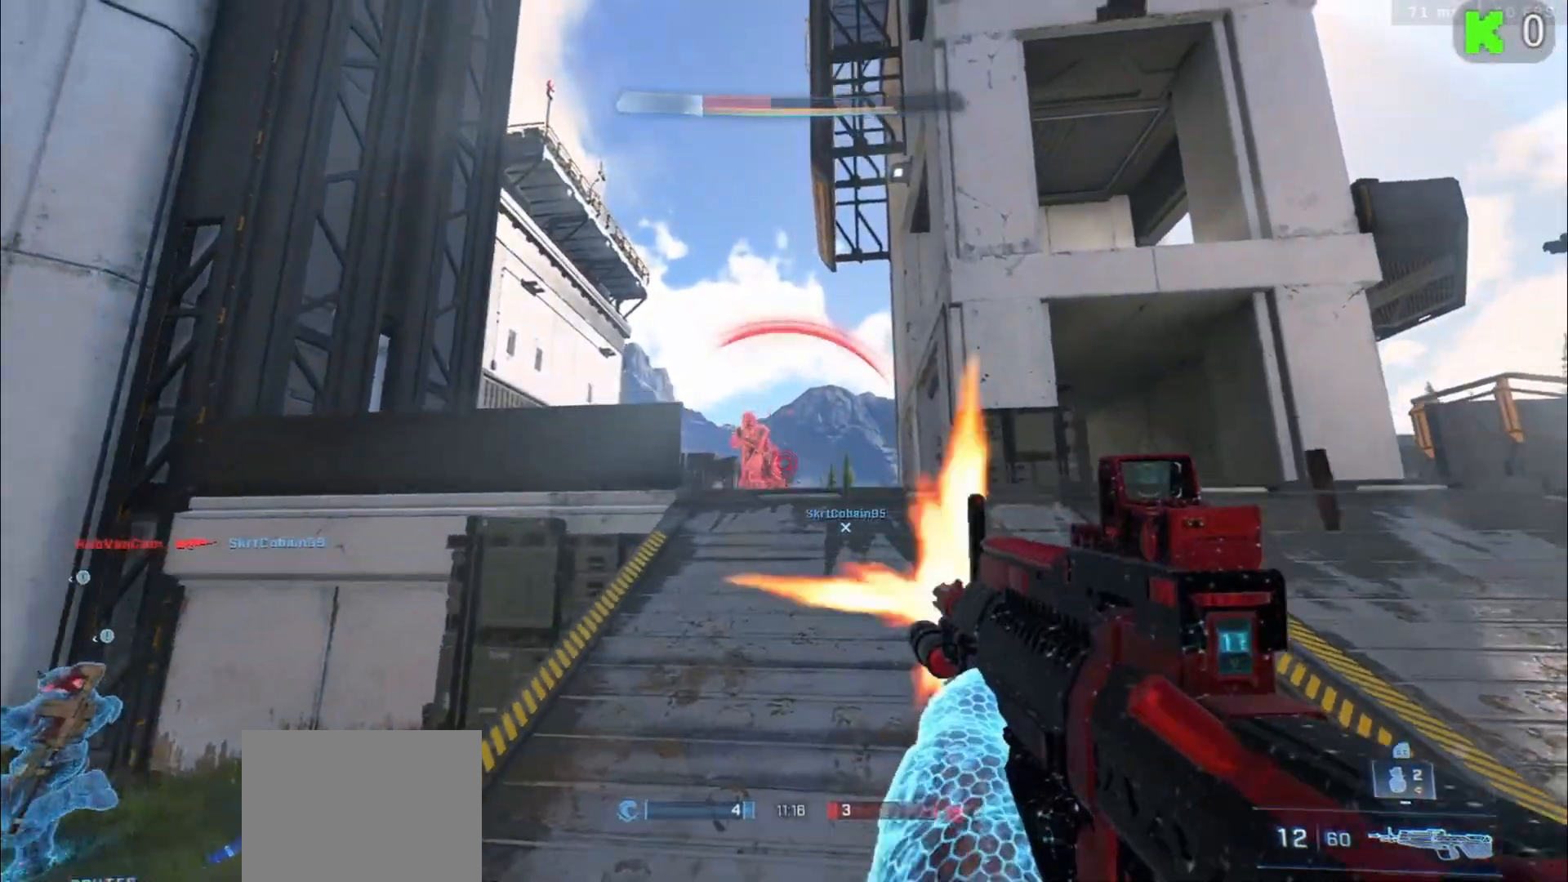
{"buttons": [], "left_stick": "down-left", "right_stick": "center", "events": [[33, "R2", "down"], [150, "R2", "up"], [217, "right_stick", "down"], [333, "right_stick", "center"], [350, "R2", "down"], [450, "R2", "up"]]}
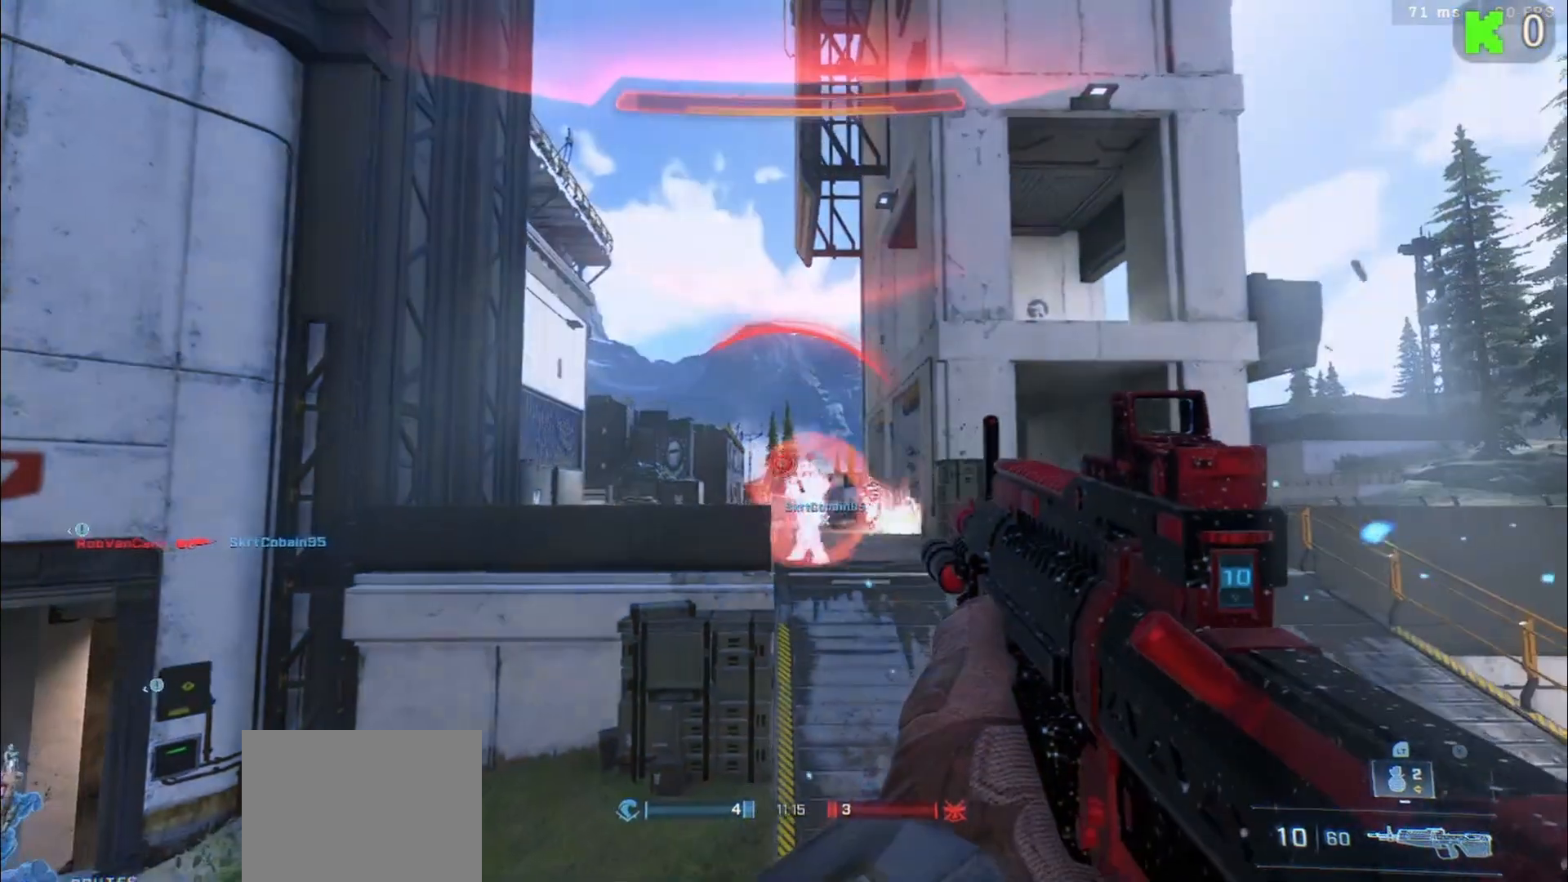
{"buttons": ["R2"], "left_stick": "down-left", "right_stick": "up-right", "events": [[33, "R2", "down"], [117, "R2", "up"], [167, "right_stick", "right"], [200, "R2", "down"], [300, "R2", "up"], [383, "right_stick", "up-right"], [433, "R2", "down"]]}
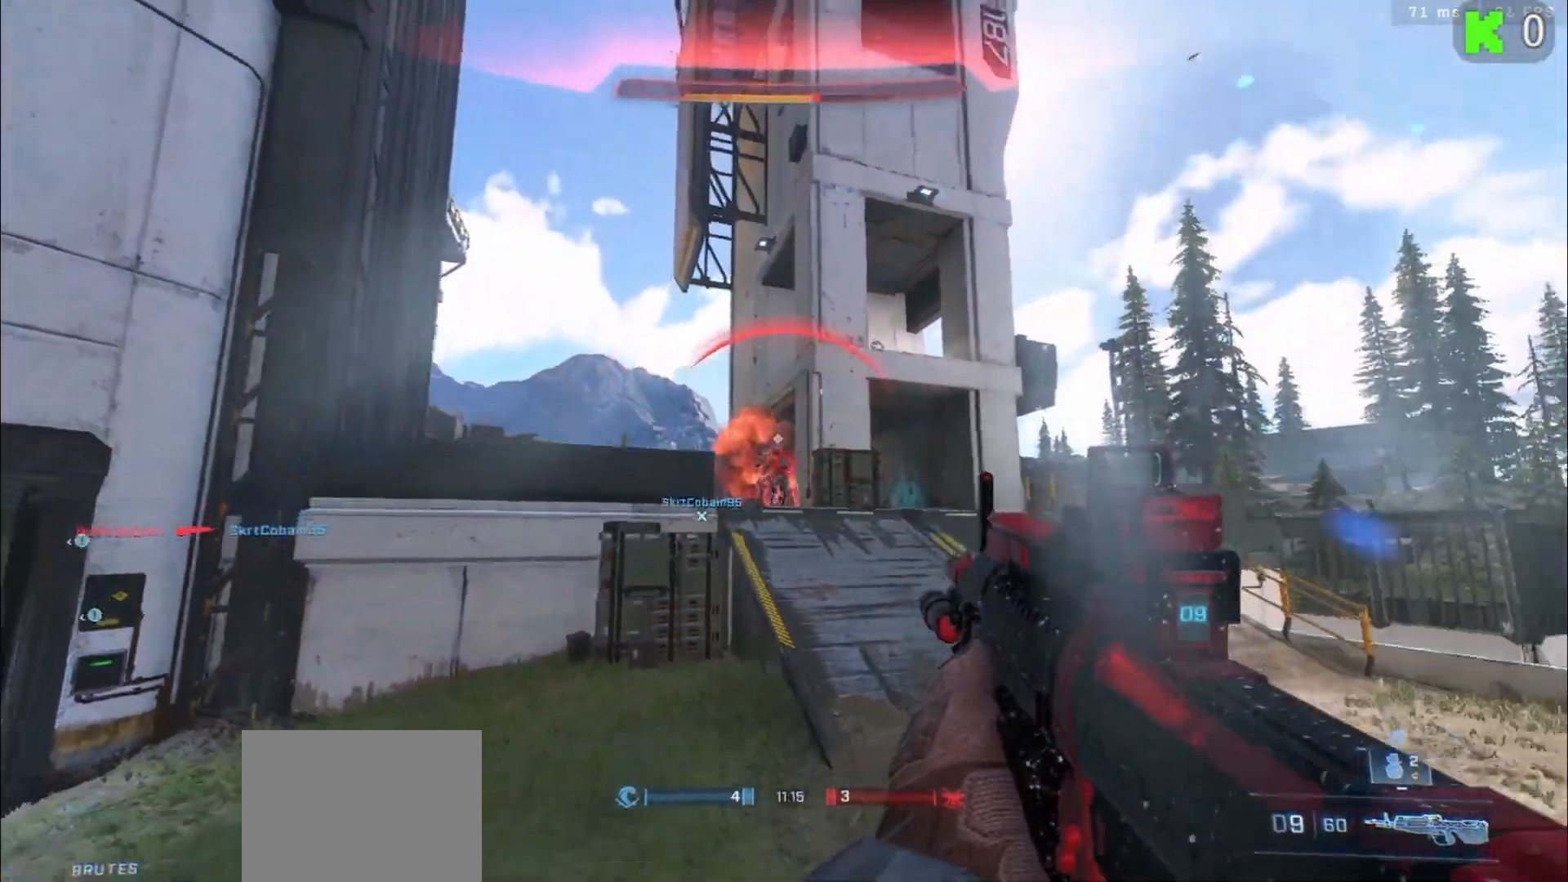
{"buttons": ["R2"], "left_stick": "down-left", "right_stick": "down-left", "events": [[50, "R2", "up"], [117, "R2", "down"], [183, "right_stick", "center"], [217, "R2", "up"], [400, "right_stick", "down-left"], [433, "R2", "down"]]}
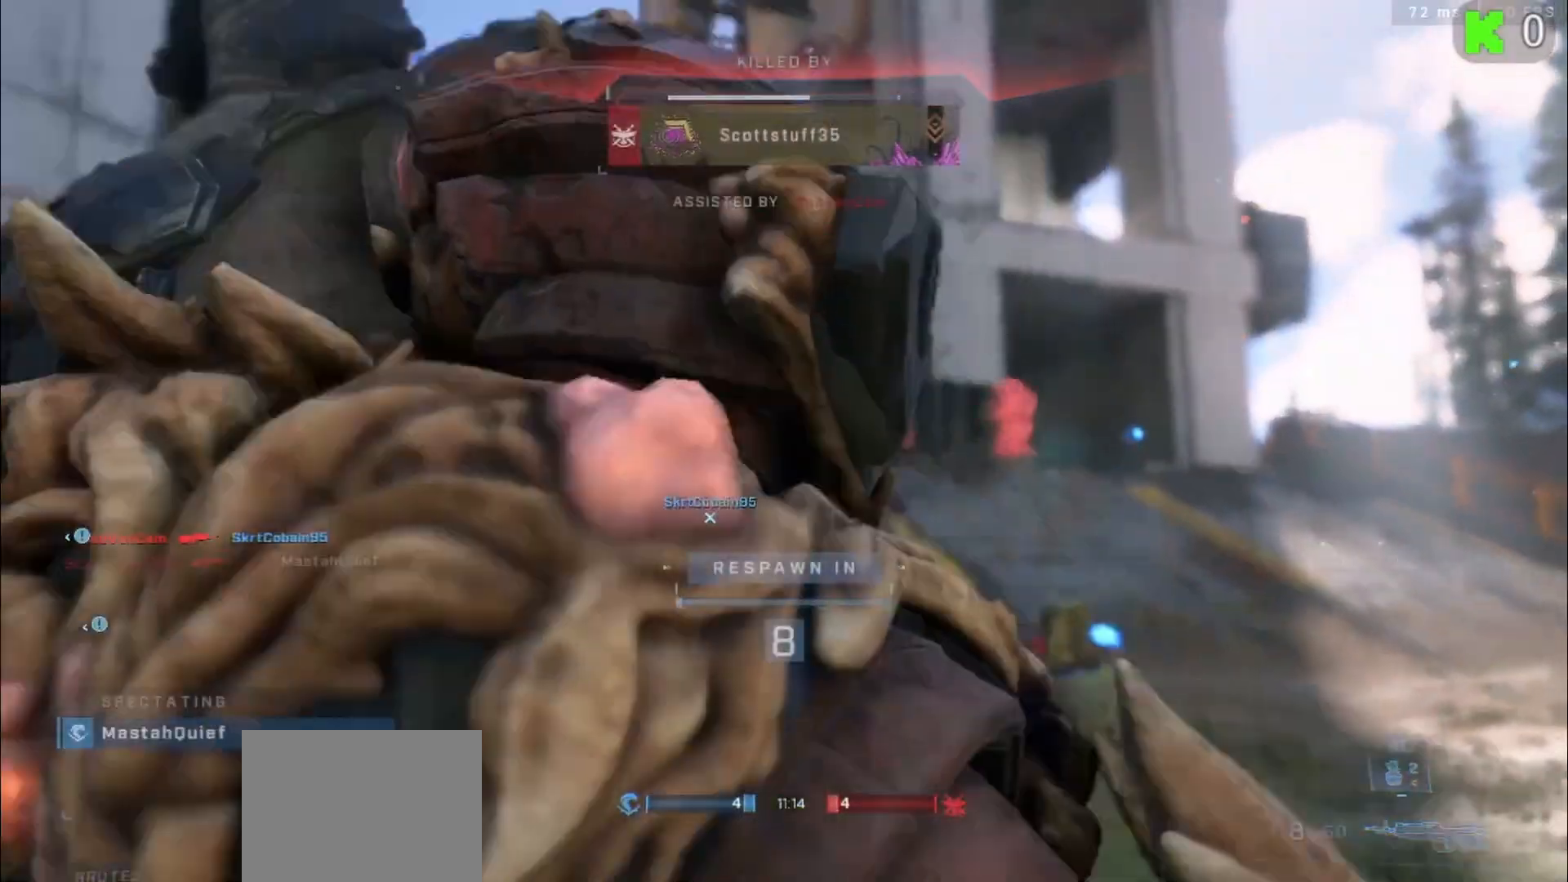
{"buttons": [], "left_stick": "center", "right_stick": "center", "events": [[17, "right_stick", "center"], [33, "R2", "up"], [167, "left_stick", "center"]]}
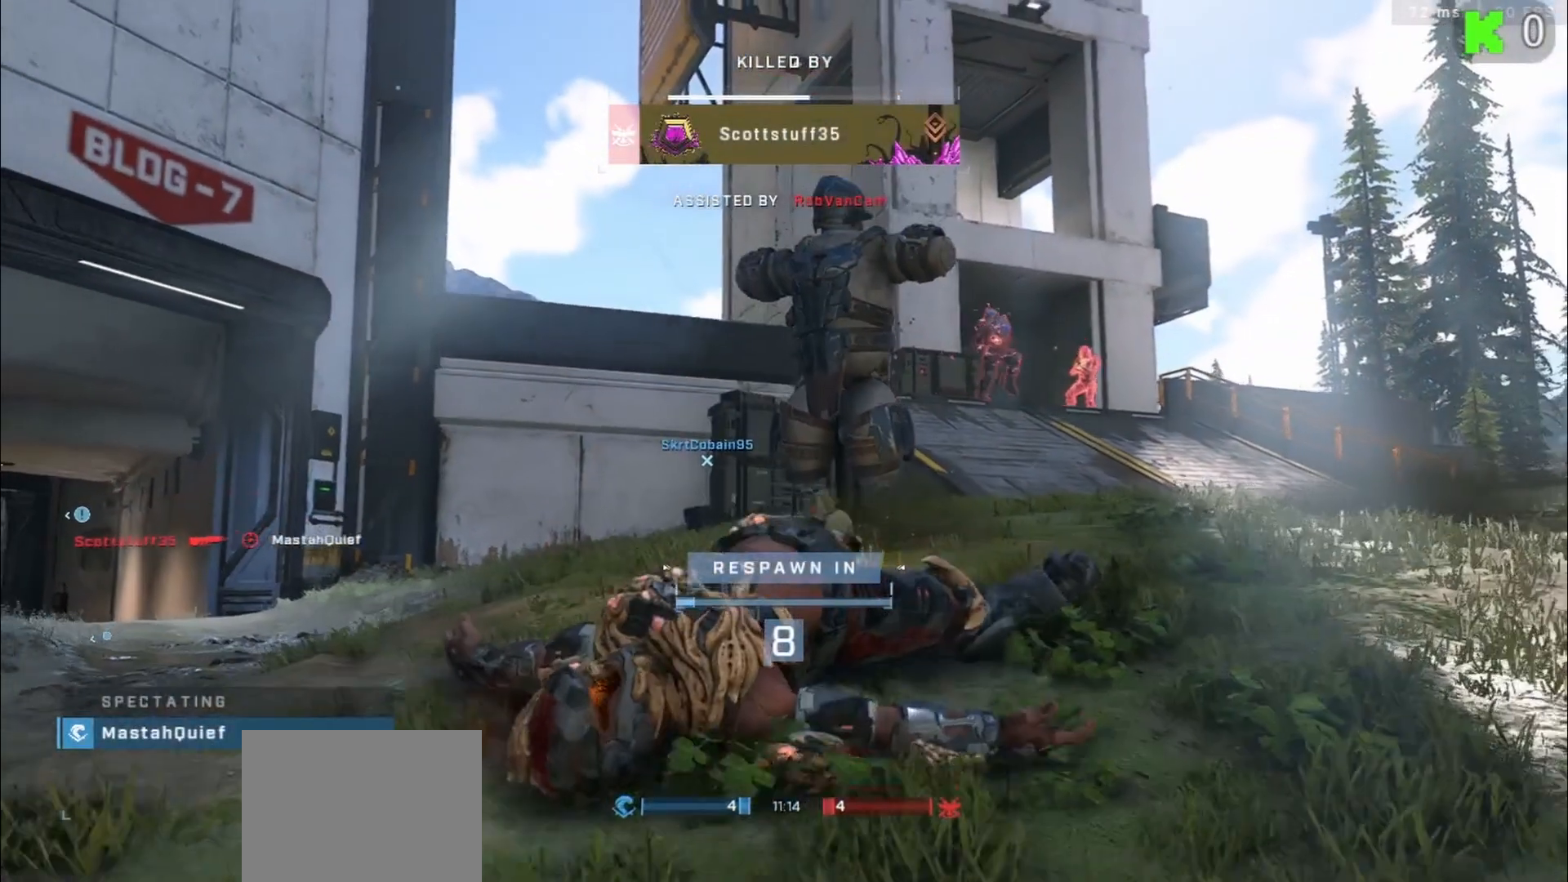
{"buttons": [], "left_stick": "center", "right_stick": "center", "events": []}
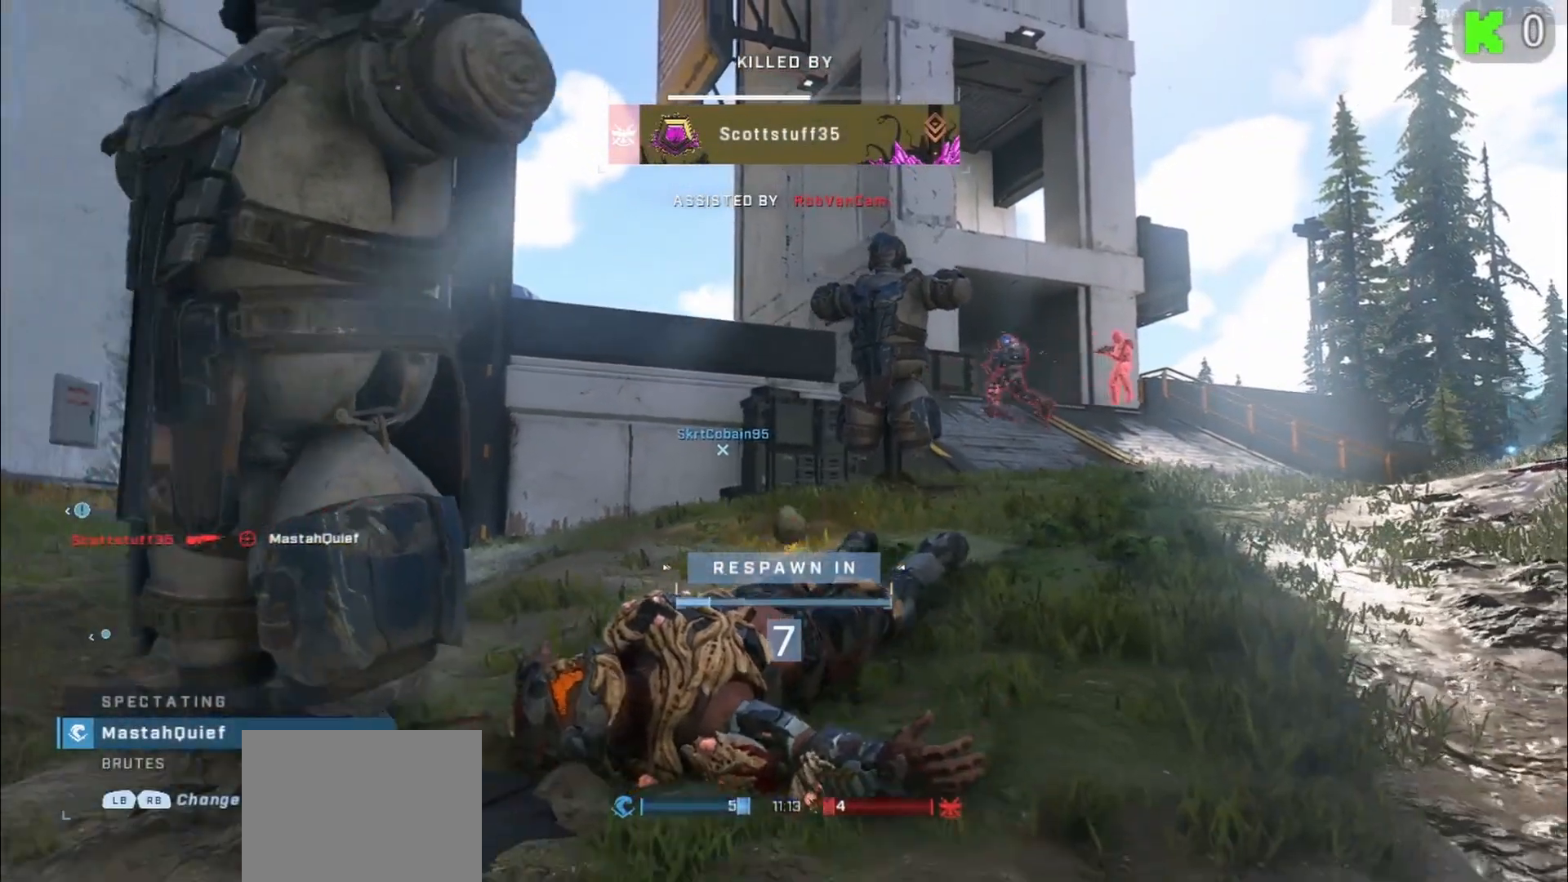
{"buttons": [], "left_stick": "center", "right_stick": "center", "events": []}
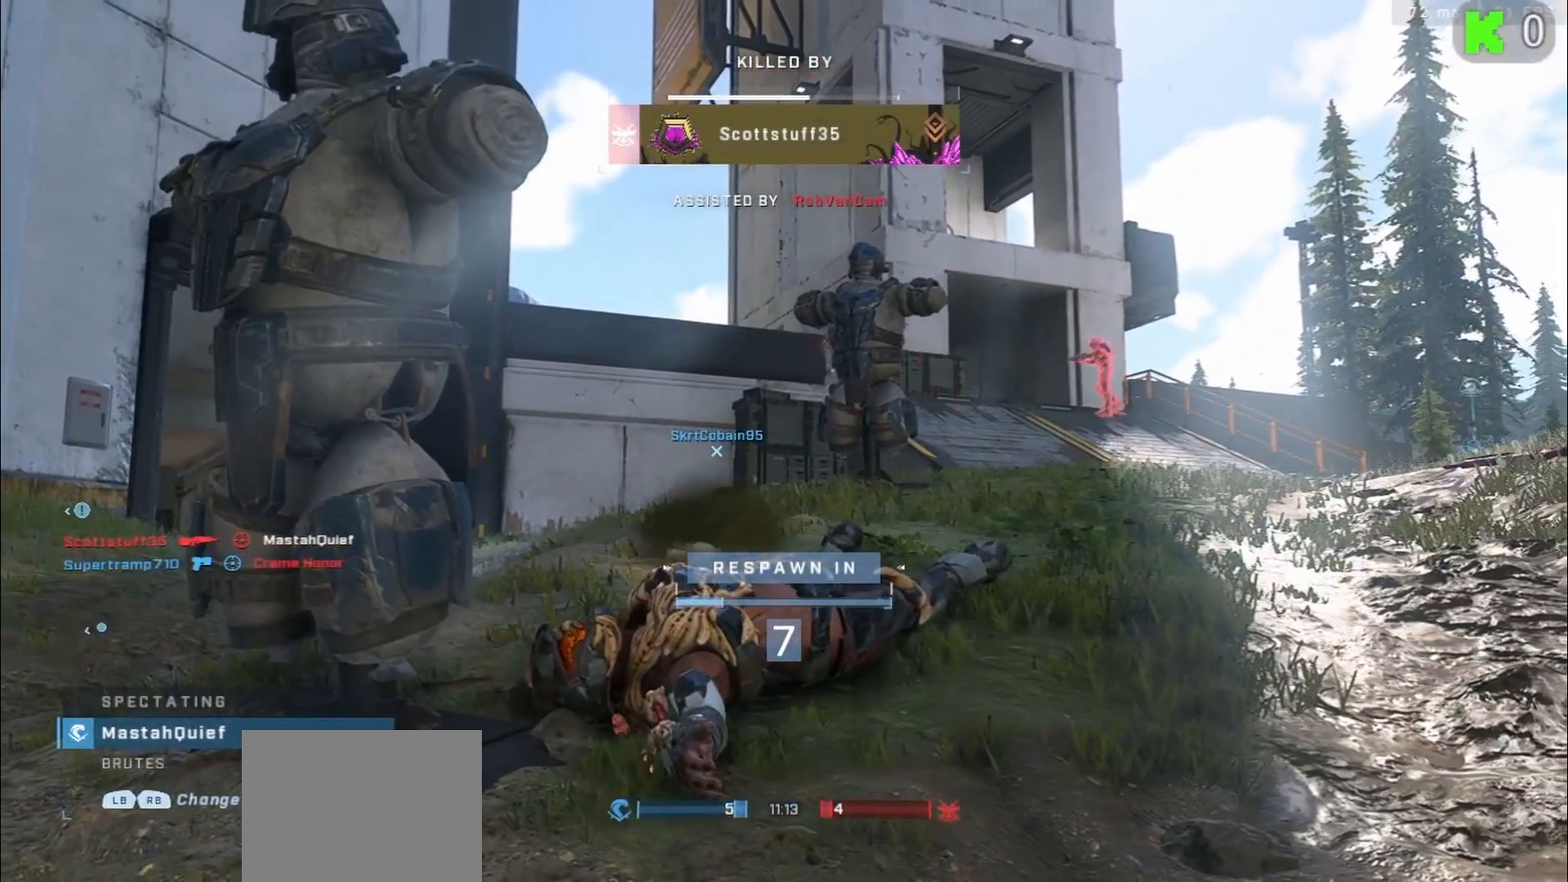
{"buttons": [], "left_stick": "center", "right_stick": "center", "events": []}
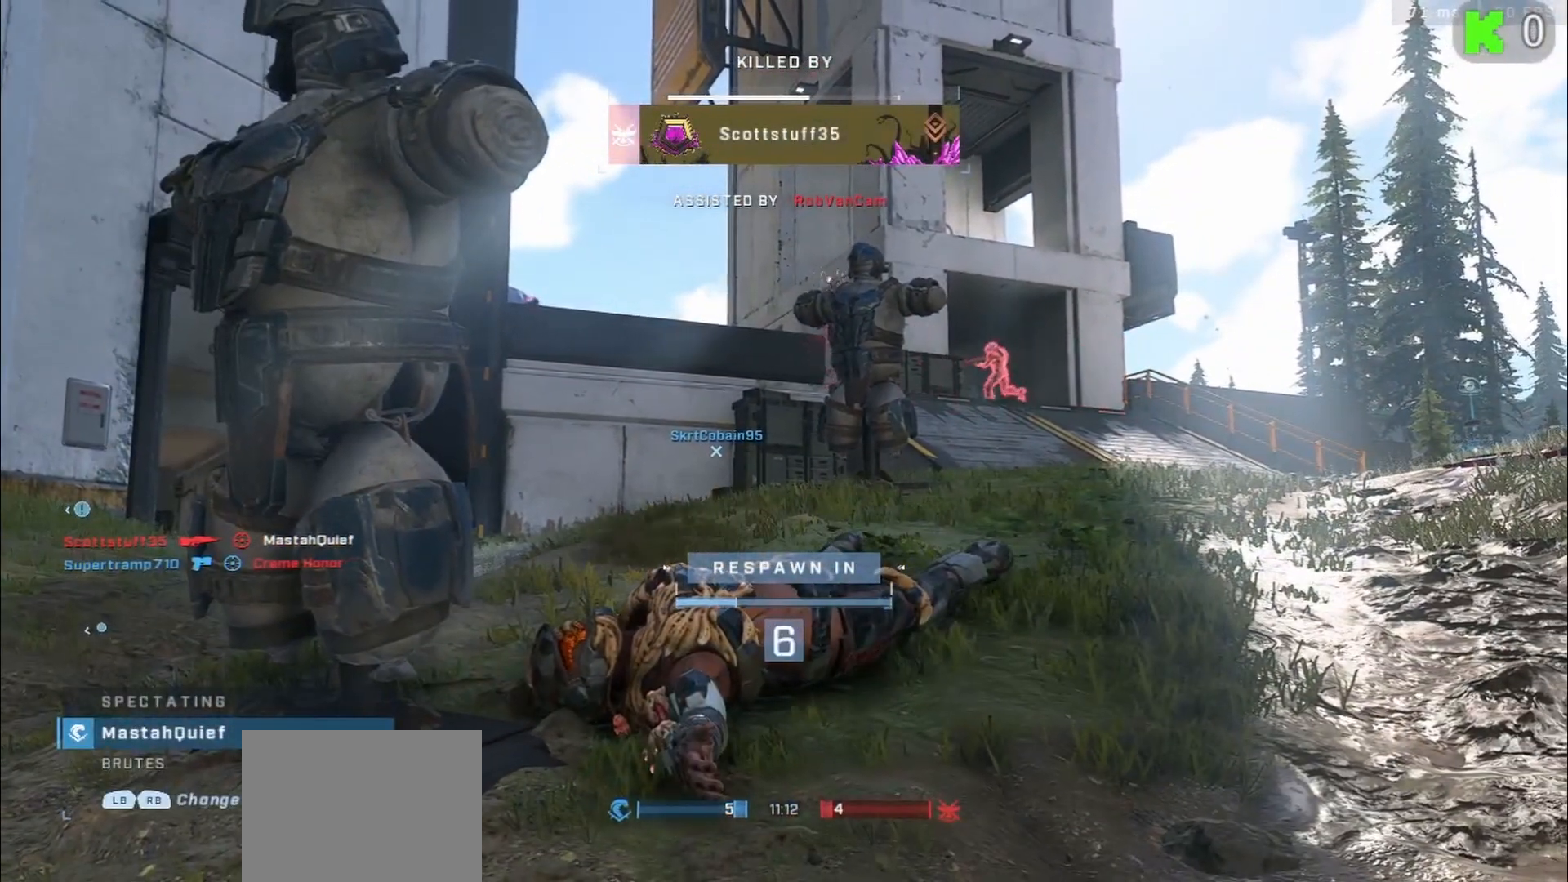
{"buttons": [], "left_stick": "center", "right_stick": "center", "events": []}
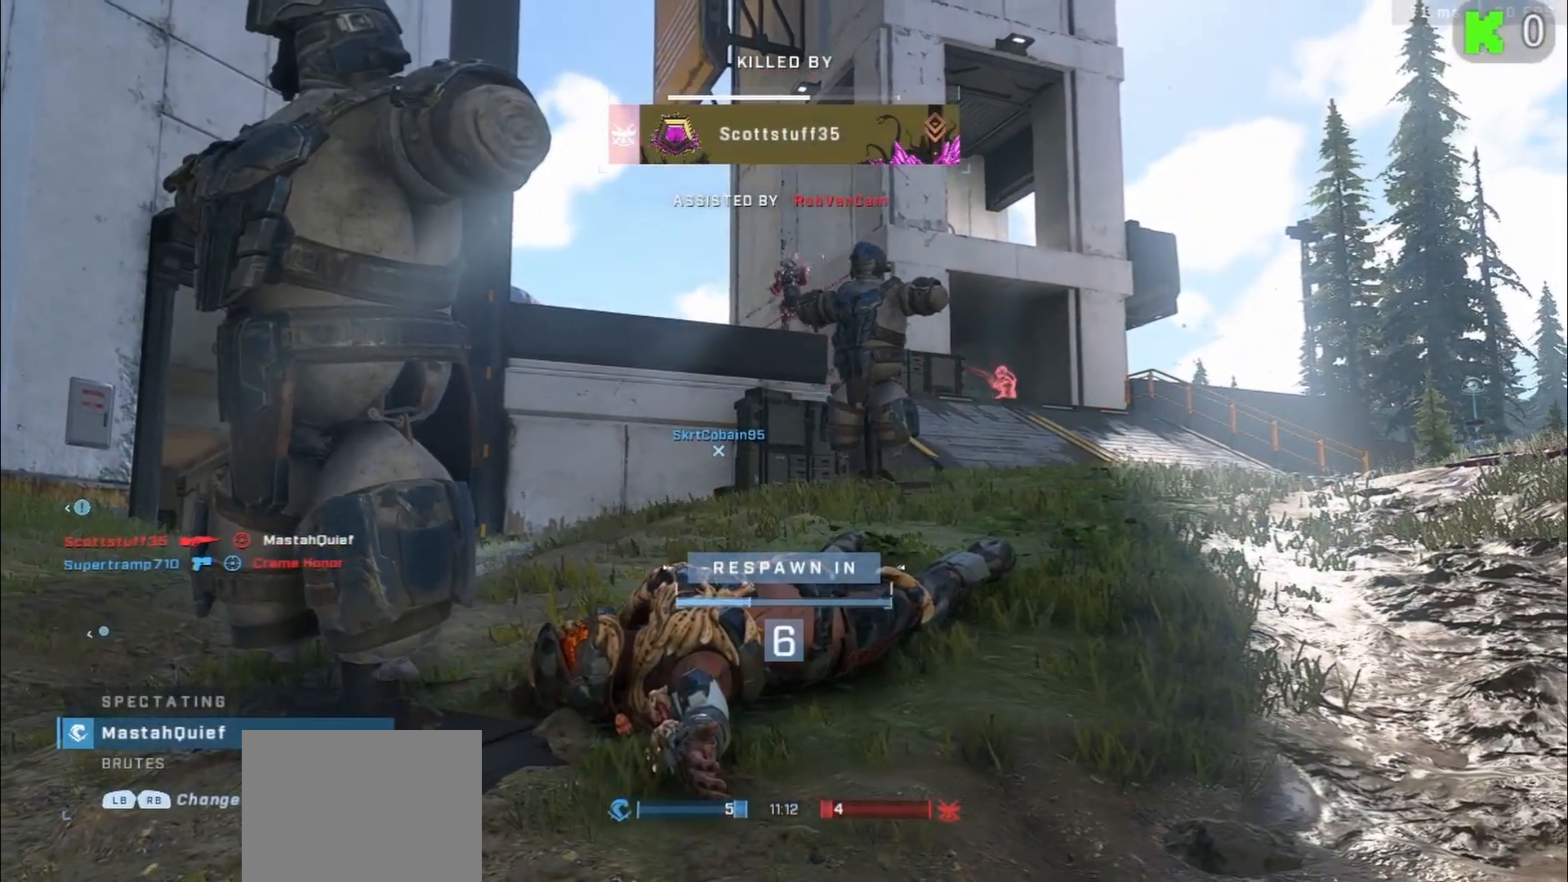
{"buttons": [], "left_stick": "center", "right_stick": "center", "events": []}
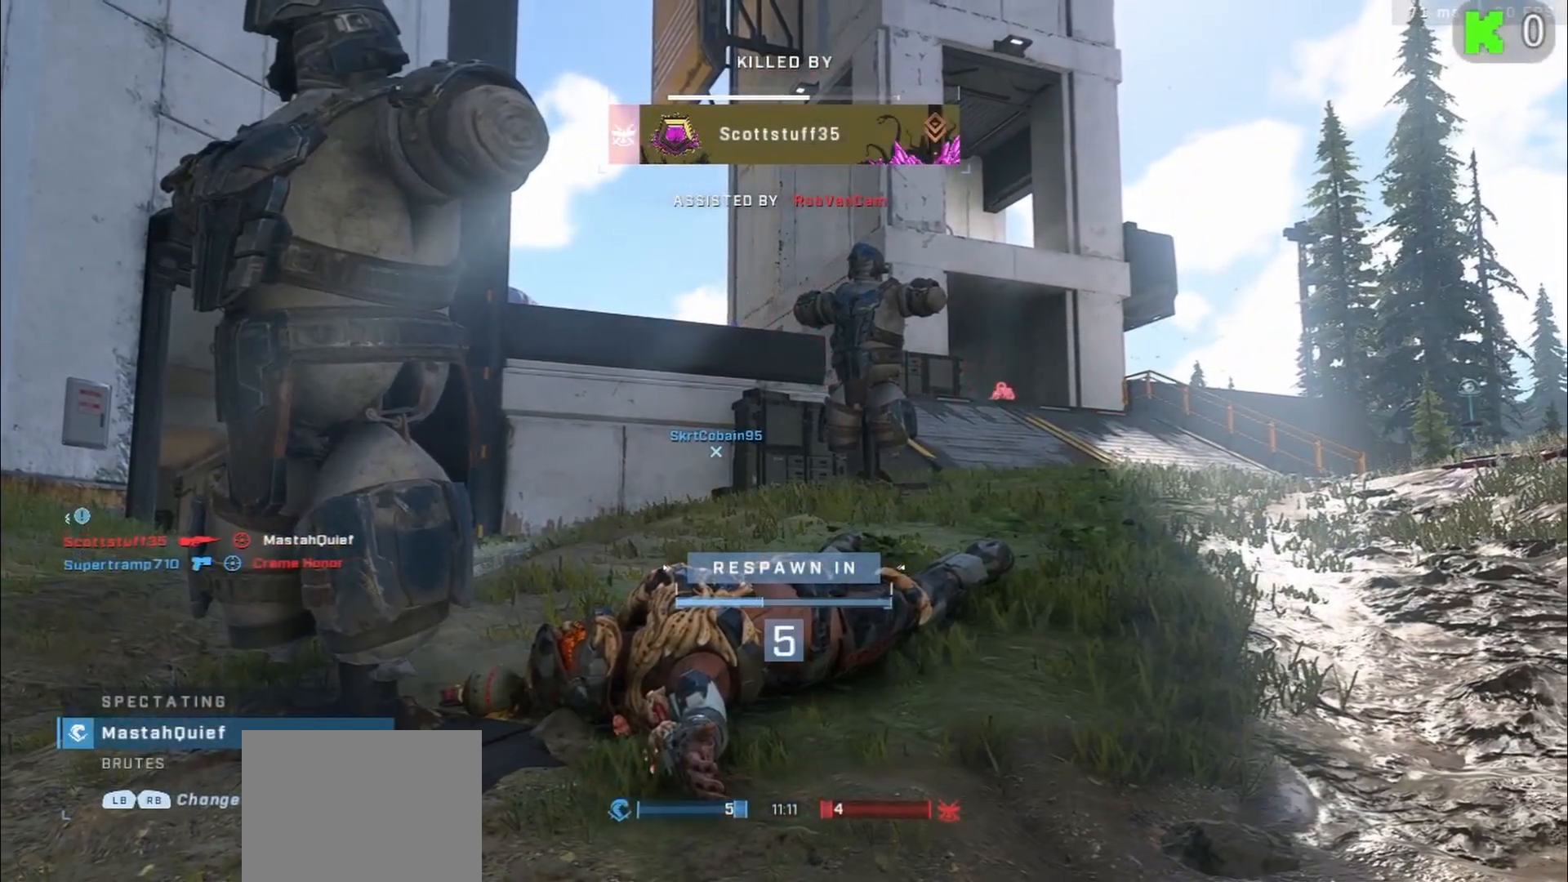
{"buttons": ["A"], "left_stick": "center", "right_stick": "center", "events": [[500, "A", "down"]]}
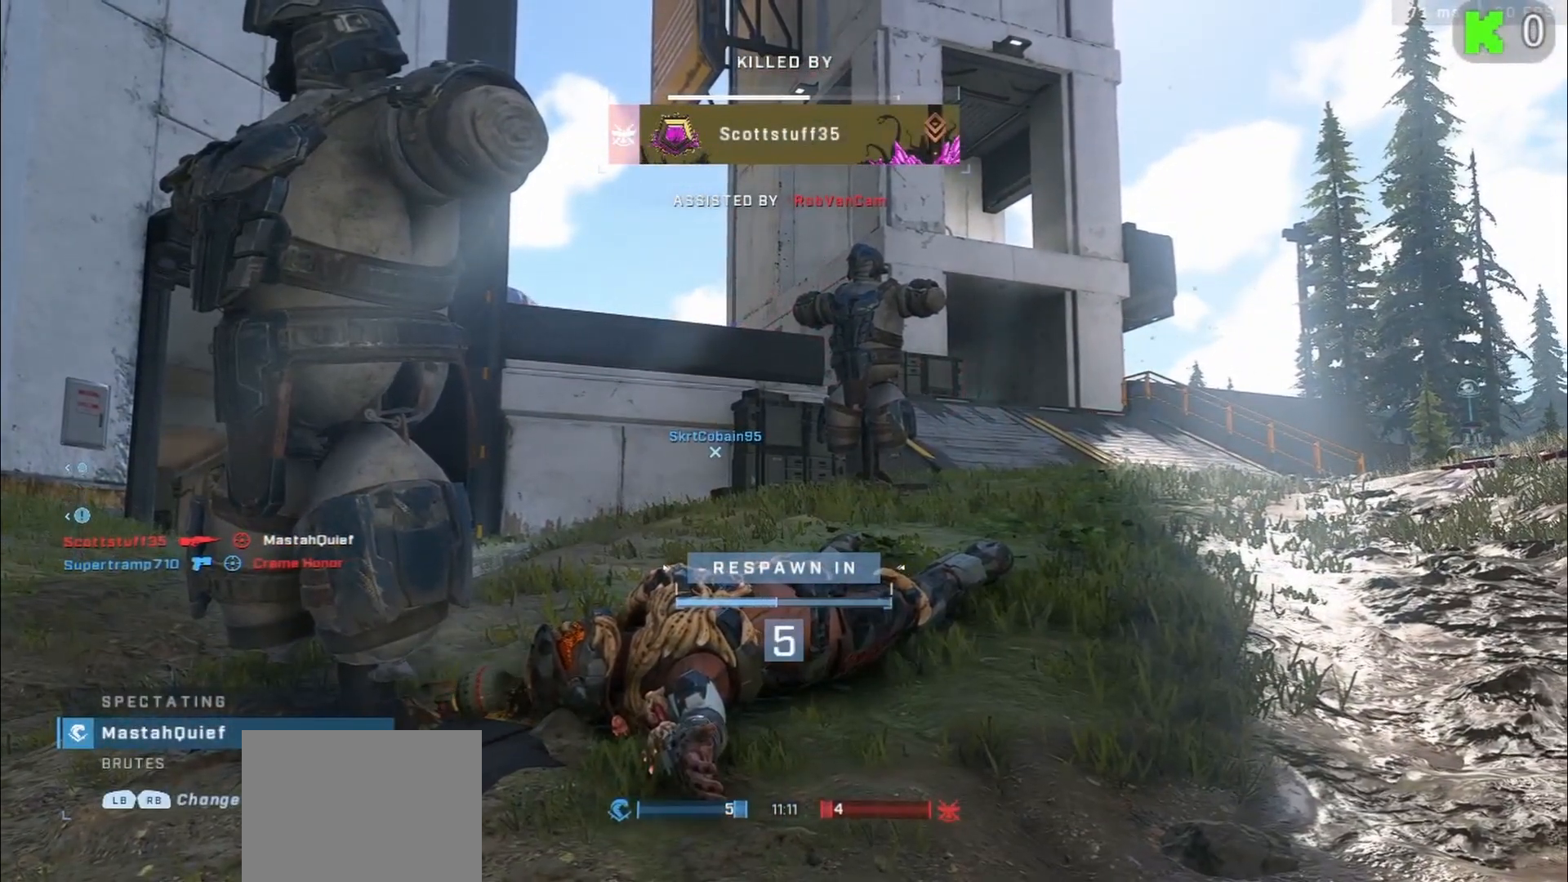
{"buttons": ["A"], "left_stick": "center", "right_stick": "center", "events": [[117, "A", "up"], [217, "A", "down"], [317, "A", "up"], [417, "A", "down"]]}
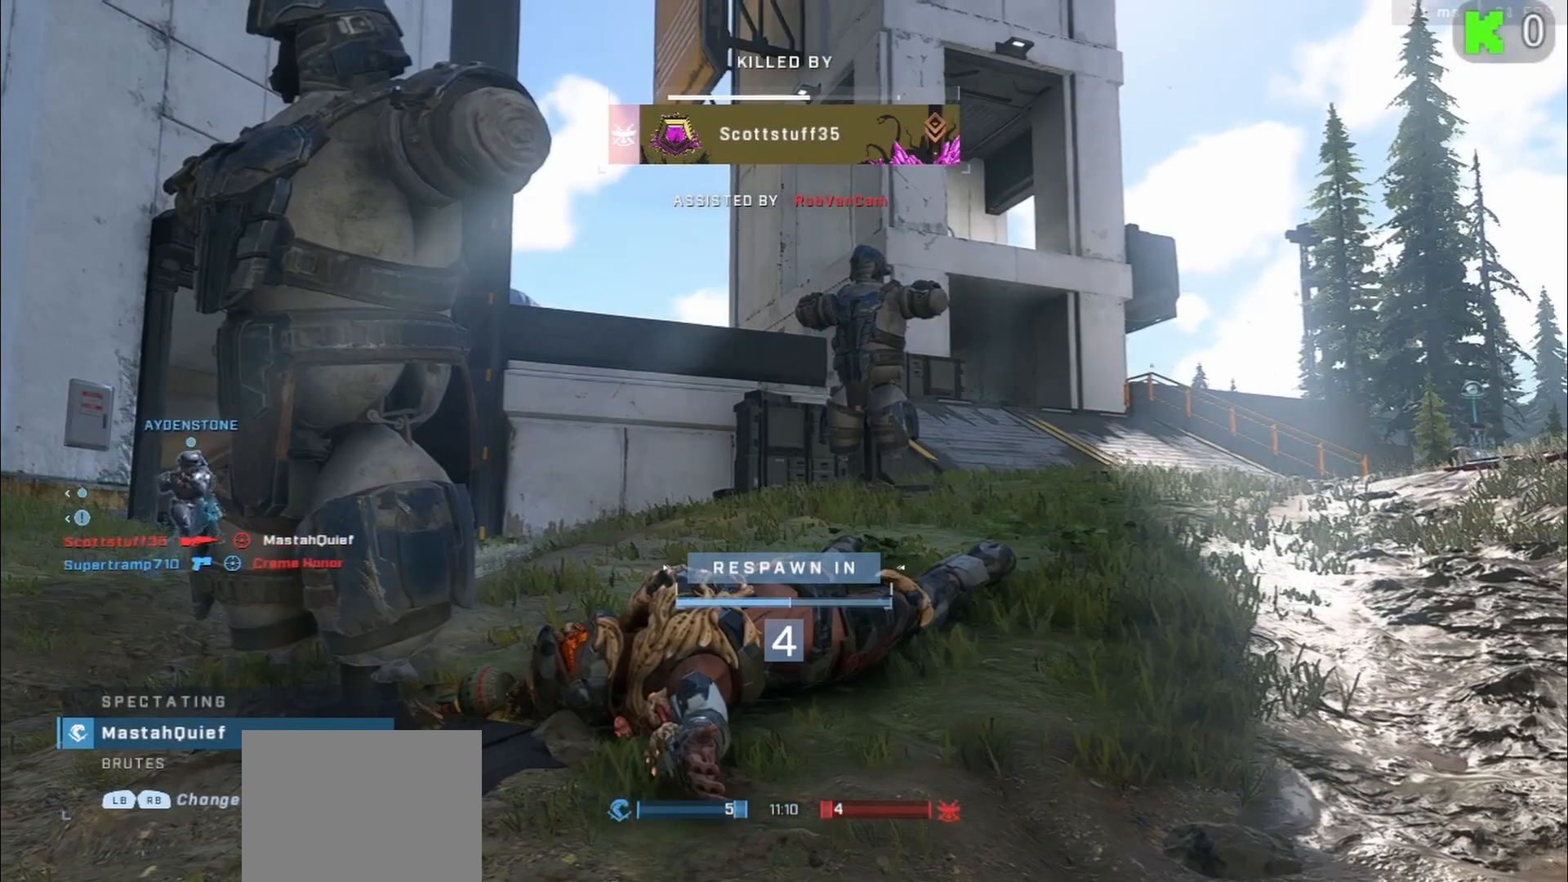
{"buttons": ["A"], "left_stick": "center", "right_stick": "center", "events": [[17, "A", "up"], [100, "A", "down"], [233, "A", "up"], [283, "A", "down"], [400, "A", "up"], [500, "A", "down"]]}
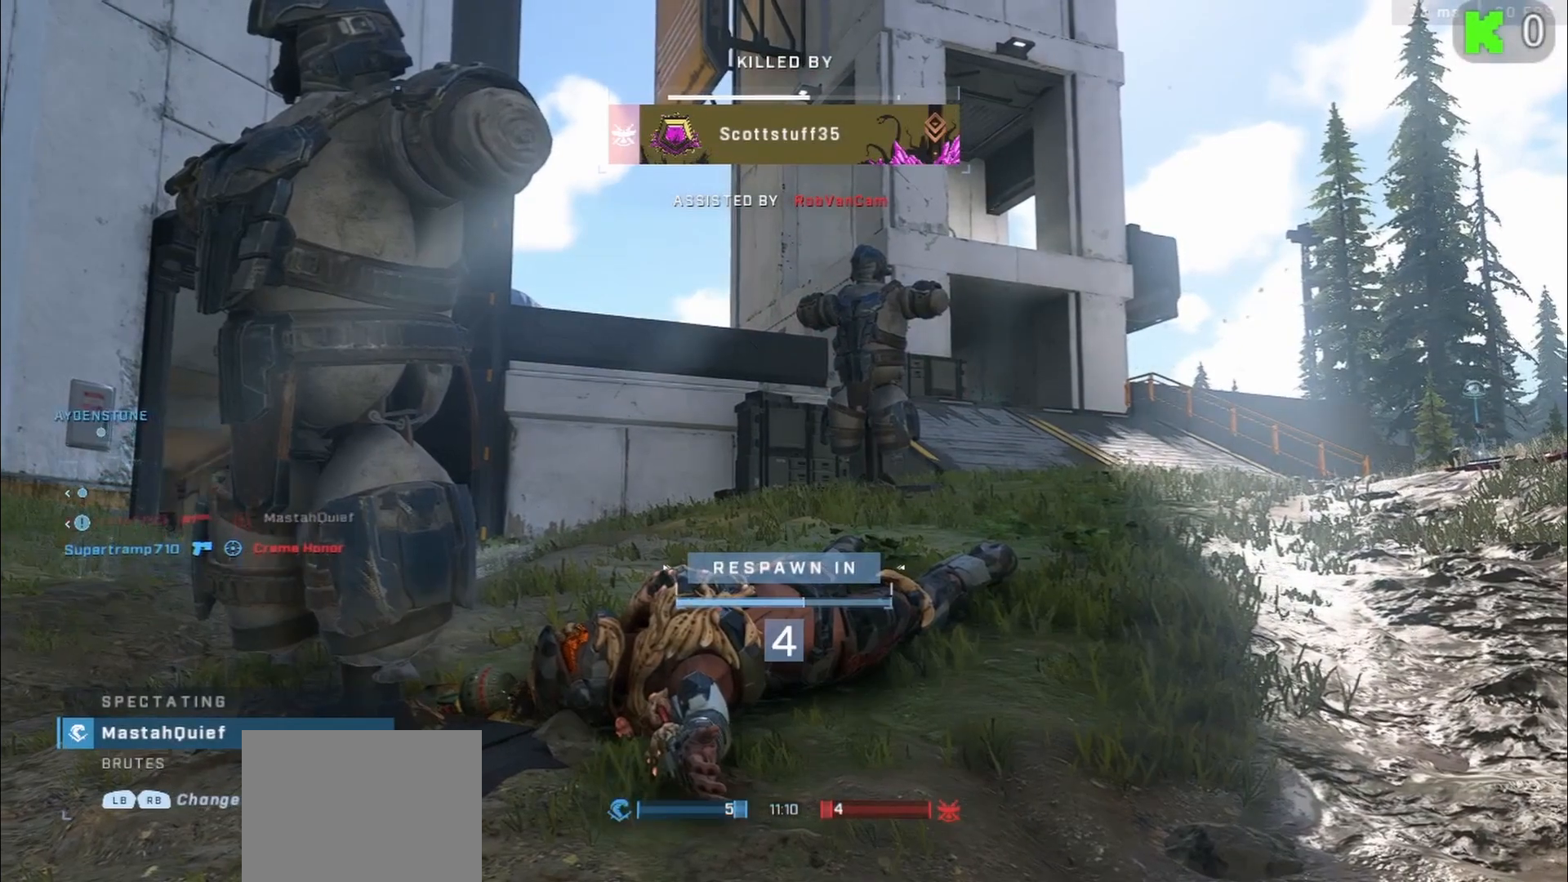
{"buttons": [], "left_stick": "center", "right_stick": "center", "events": [[100, "A", "up"], [200, "A", "down"], [267, "A", "up"], [383, "A", "down"], [483, "A", "up"]]}
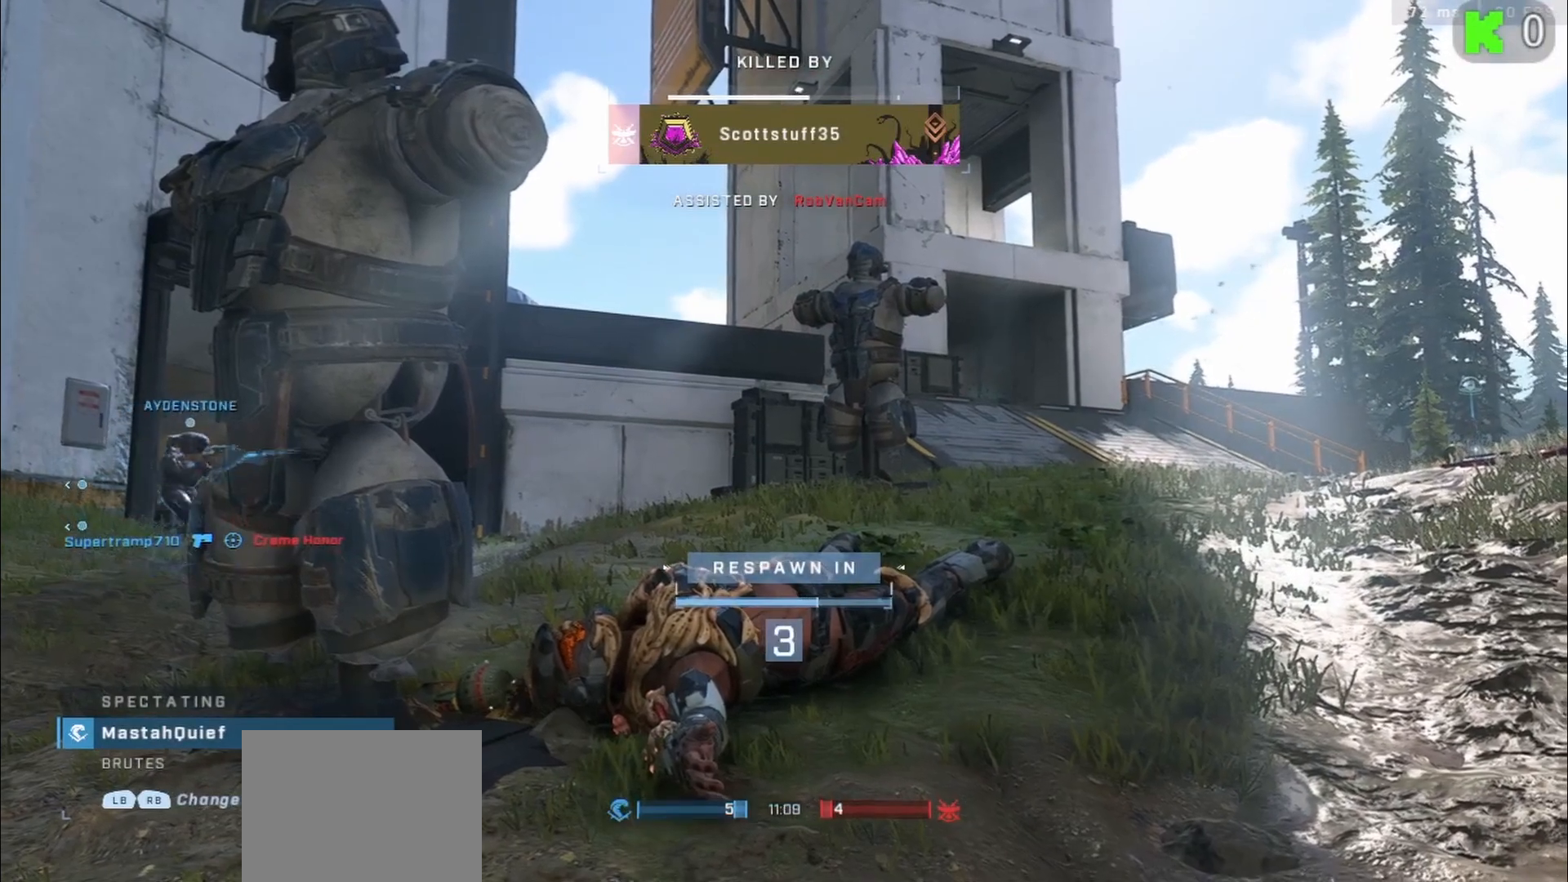
{"buttons": [], "left_stick": "center", "right_stick": "center", "events": [[67, "A", "down"], [183, "A", "up"], [300, "A", "down"], [417, "A", "up"]]}
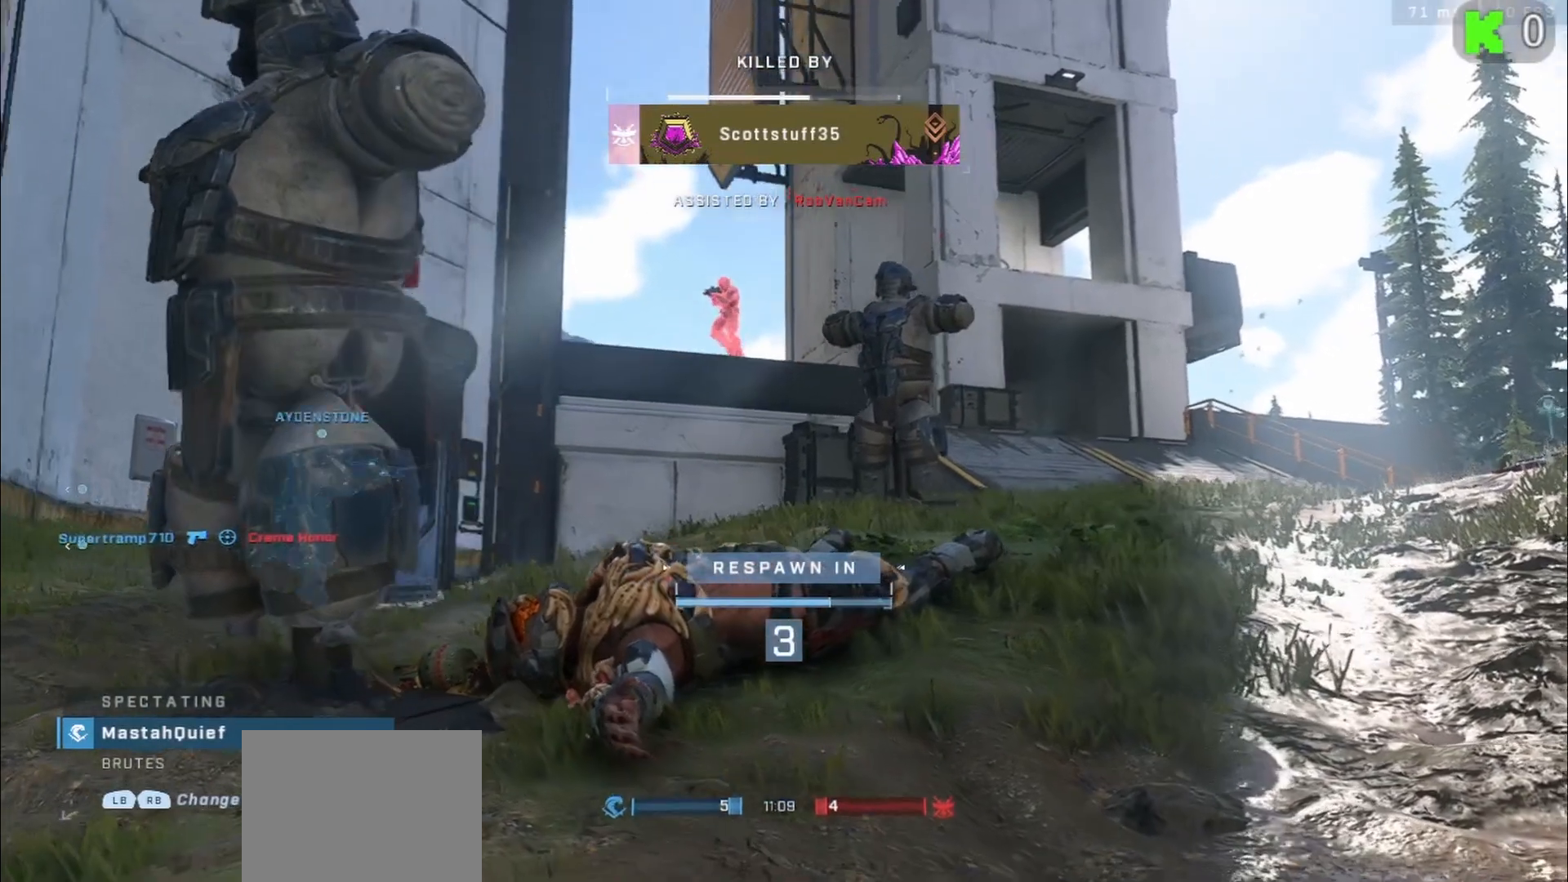
{"buttons": ["A"], "left_stick": "center", "right_stick": "center", "events": [[17, "A", "down"], [117, "A", "up"], [200, "A", "down"], [267, "A", "up"], [400, "A", "down"]]}
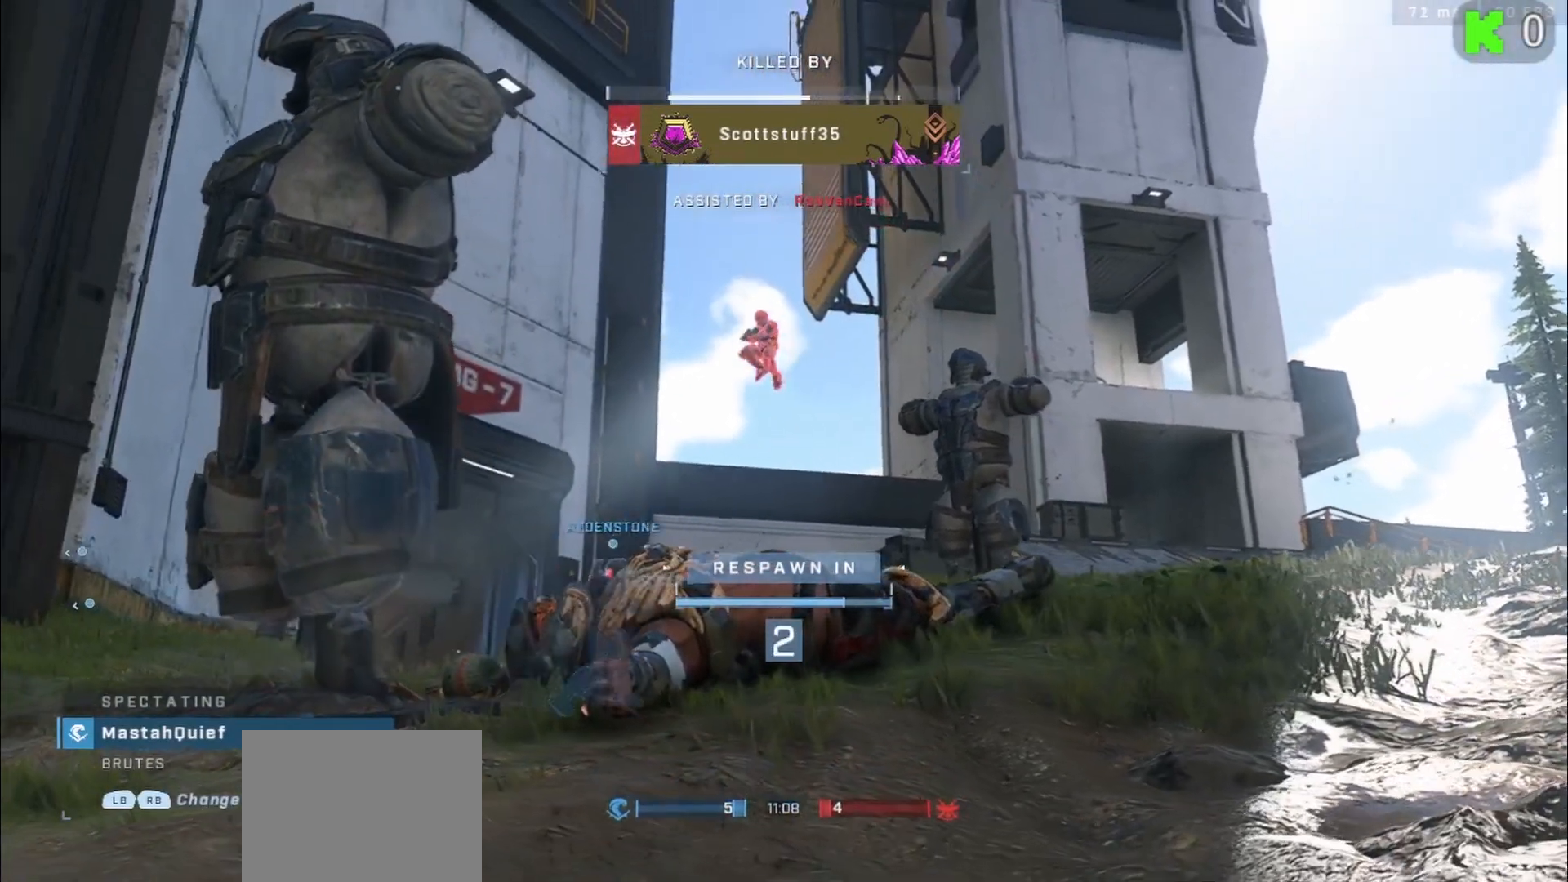
{"buttons": [], "left_stick": "center", "right_stick": "center", "events": [[17, "A", "up"], [117, "A", "down"], [183, "A", "up"], [333, "A", "down"], [467, "A", "up"]]}
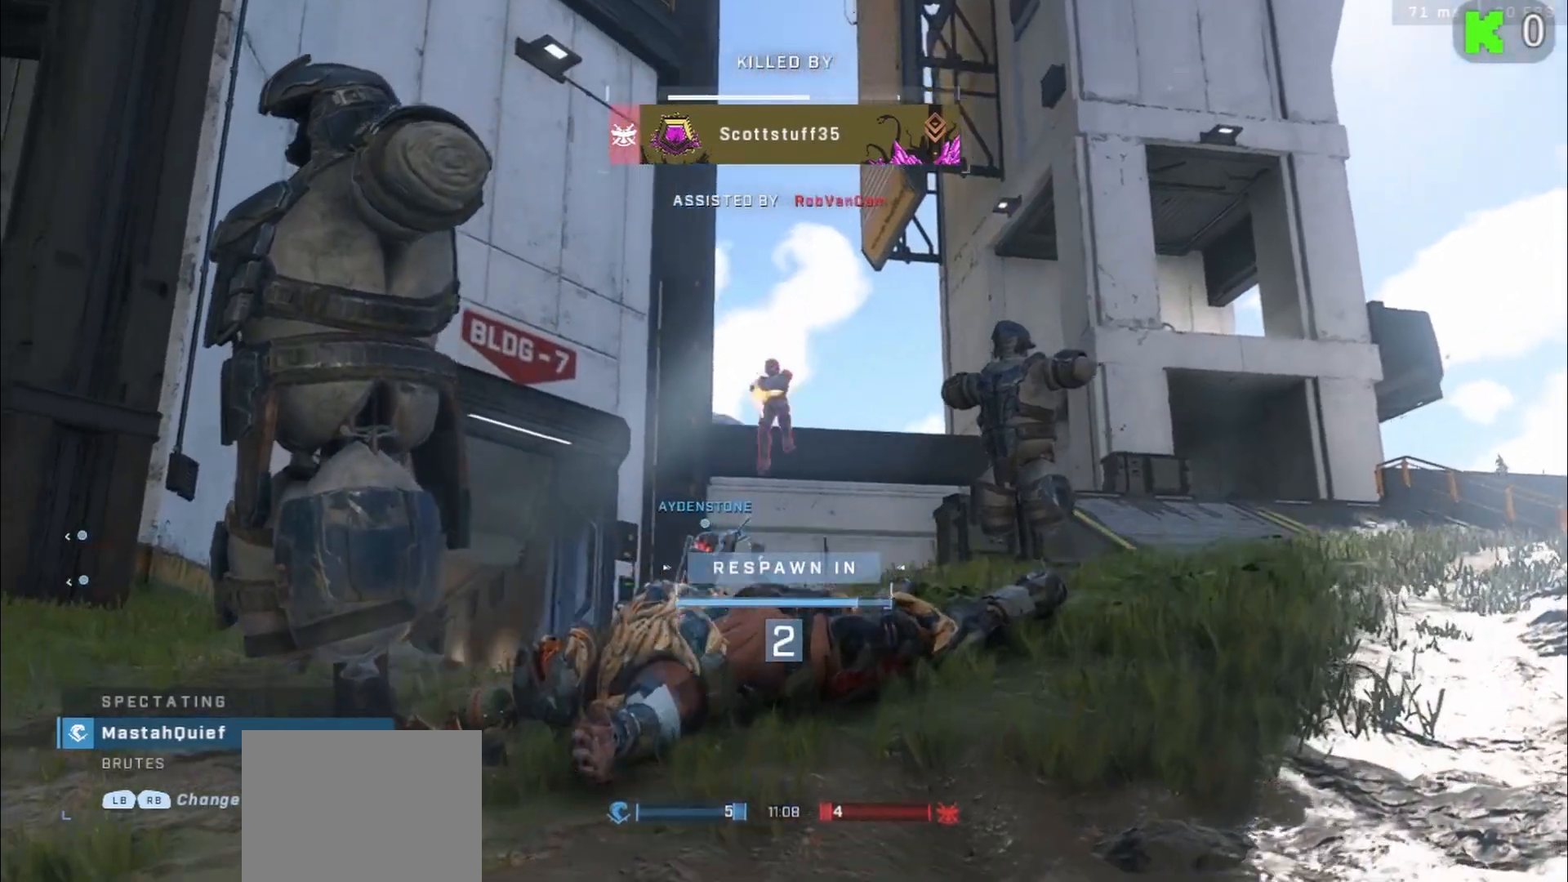
{"buttons": ["A"], "left_stick": "center", "right_stick": "center", "events": [[83, "A", "down"], [200, "A", "up"], [283, "A", "down"], [400, "A", "up"], [500, "A", "down"]]}